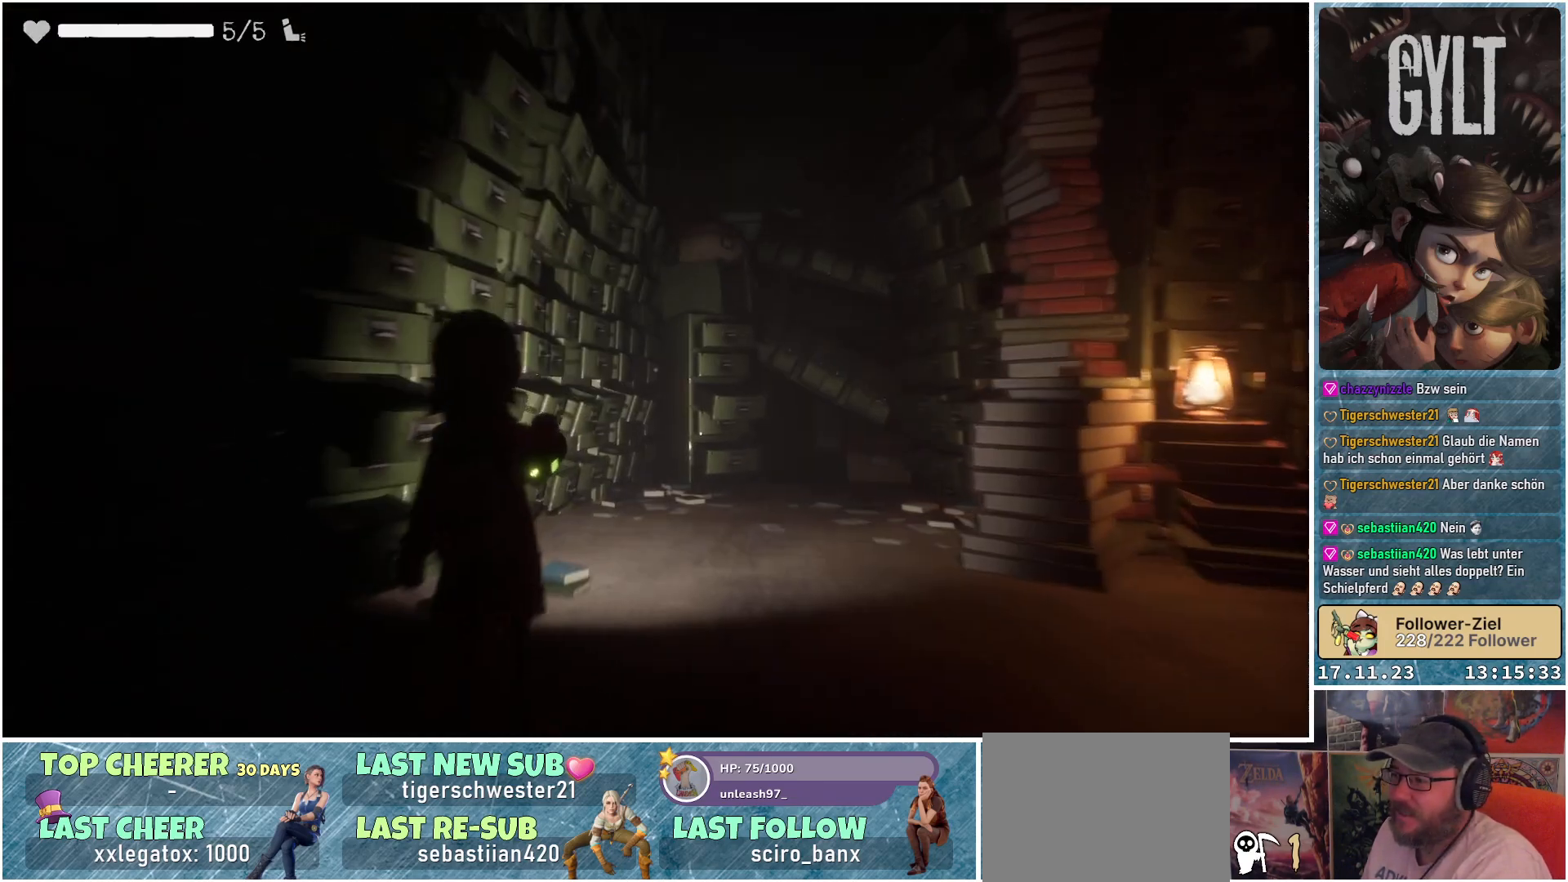
Gameplay with a controller (Xbox layout); each line is a JSON object with the inputs held at the frame after it. "events" lists button and stick changes between this image and that frame as [ms after this image, input, new state], when the widget could be followed in between.
{"buttons": ["L2"], "left_stick": "up-right", "right_stick": "right", "events": [[233, "left_stick", "right"], [233, "right_stick", "right"], [500, "left_stick", "up-right"]]}
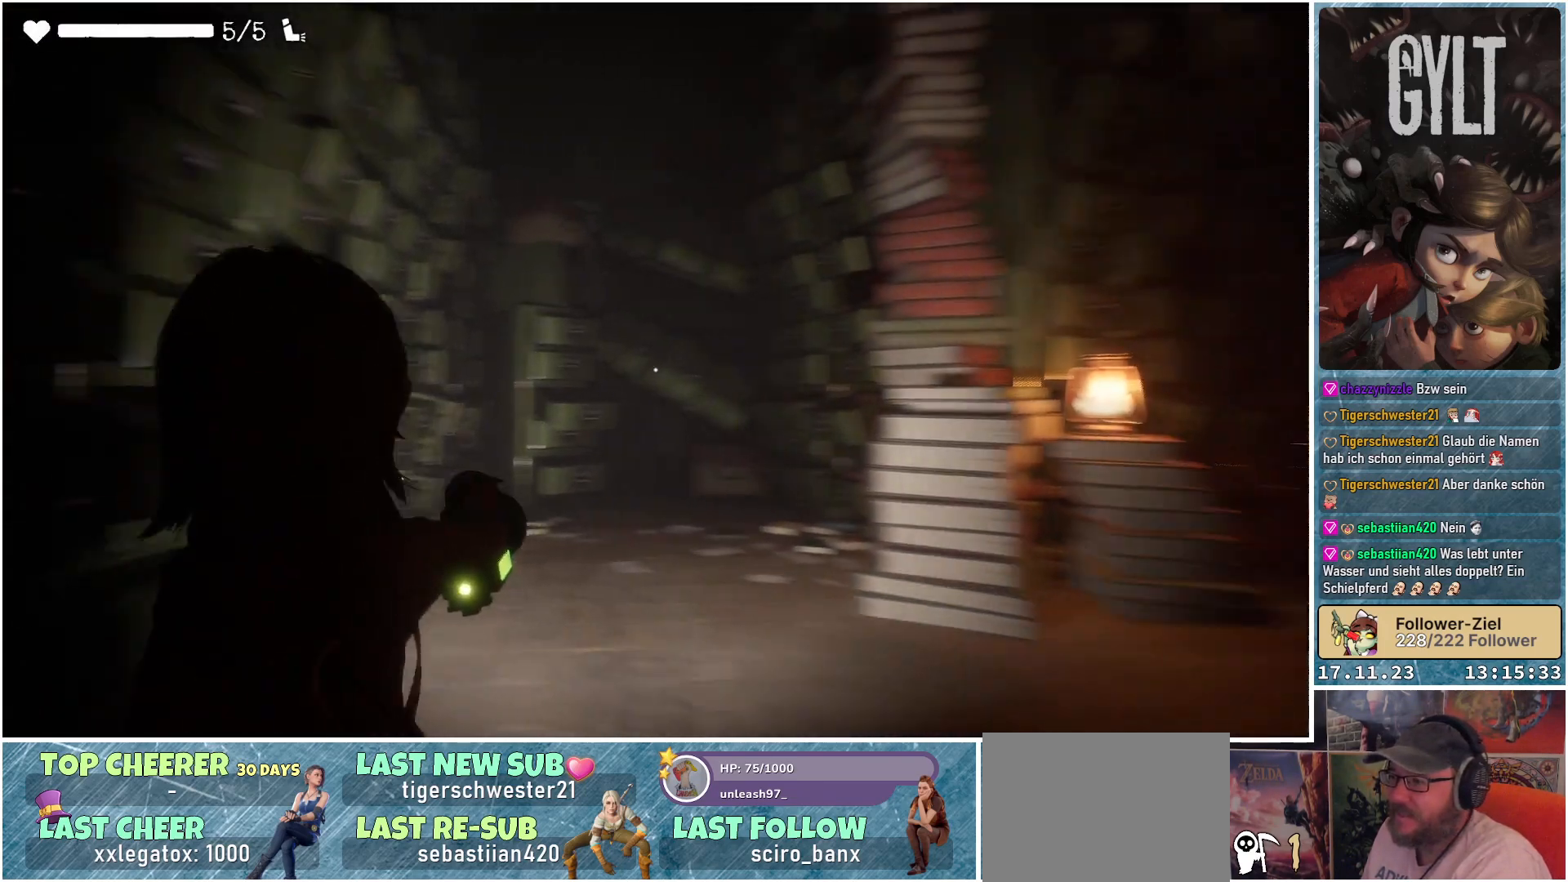
{"buttons": [], "left_stick": "up", "right_stick": "right", "events": [[150, "left_stick", "up"], [267, "L2", "up"]]}
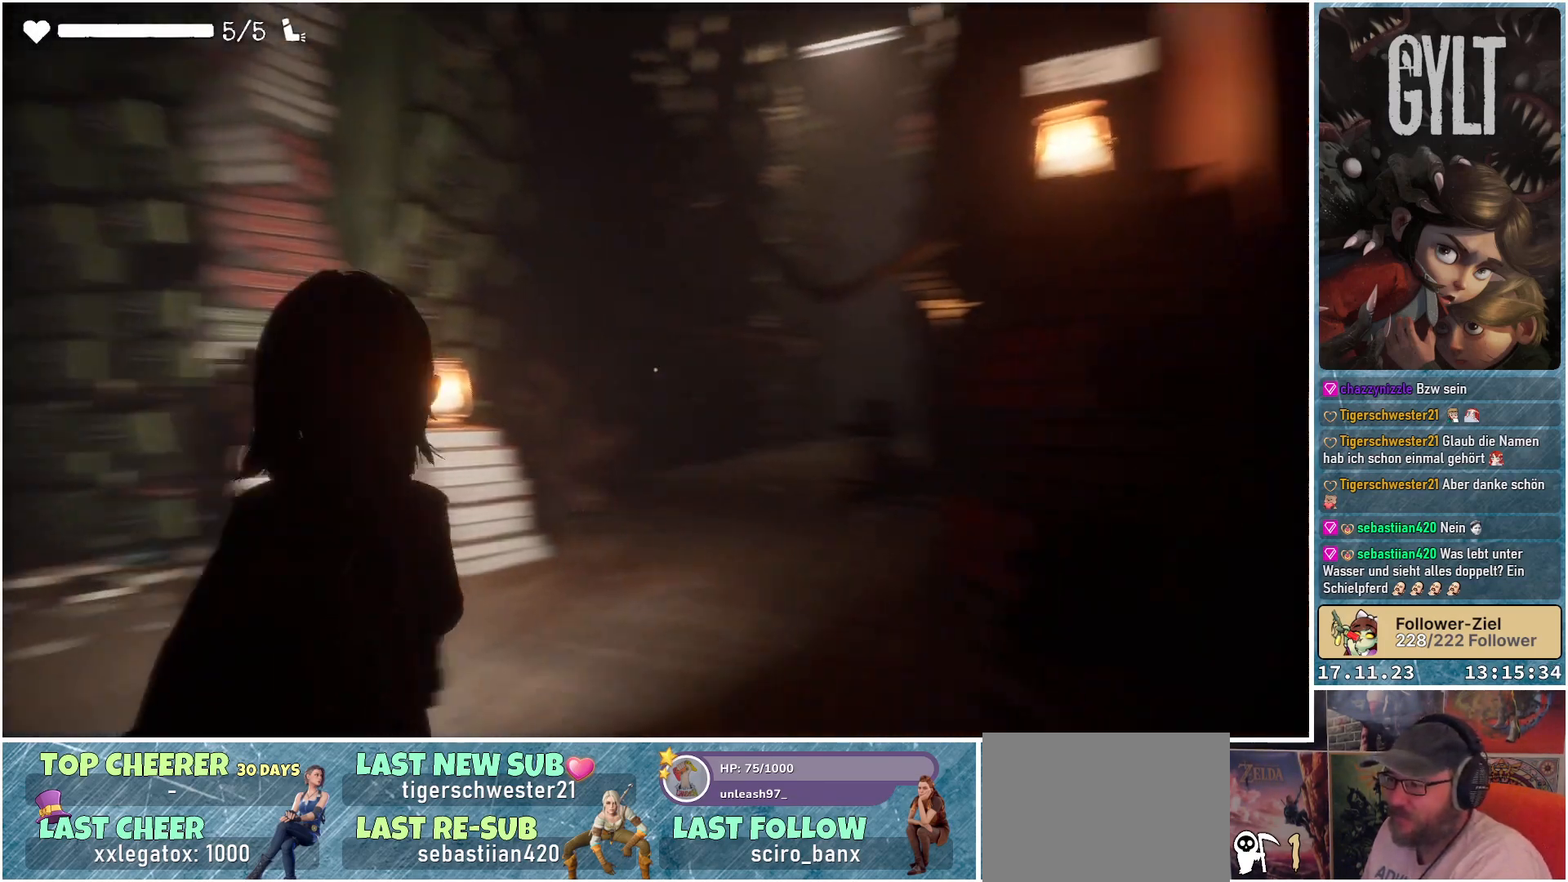
{"buttons": [], "left_stick": "up-left", "right_stick": "center", "events": [[133, "left_stick", "up-left"], [183, "right_stick", "center"]]}
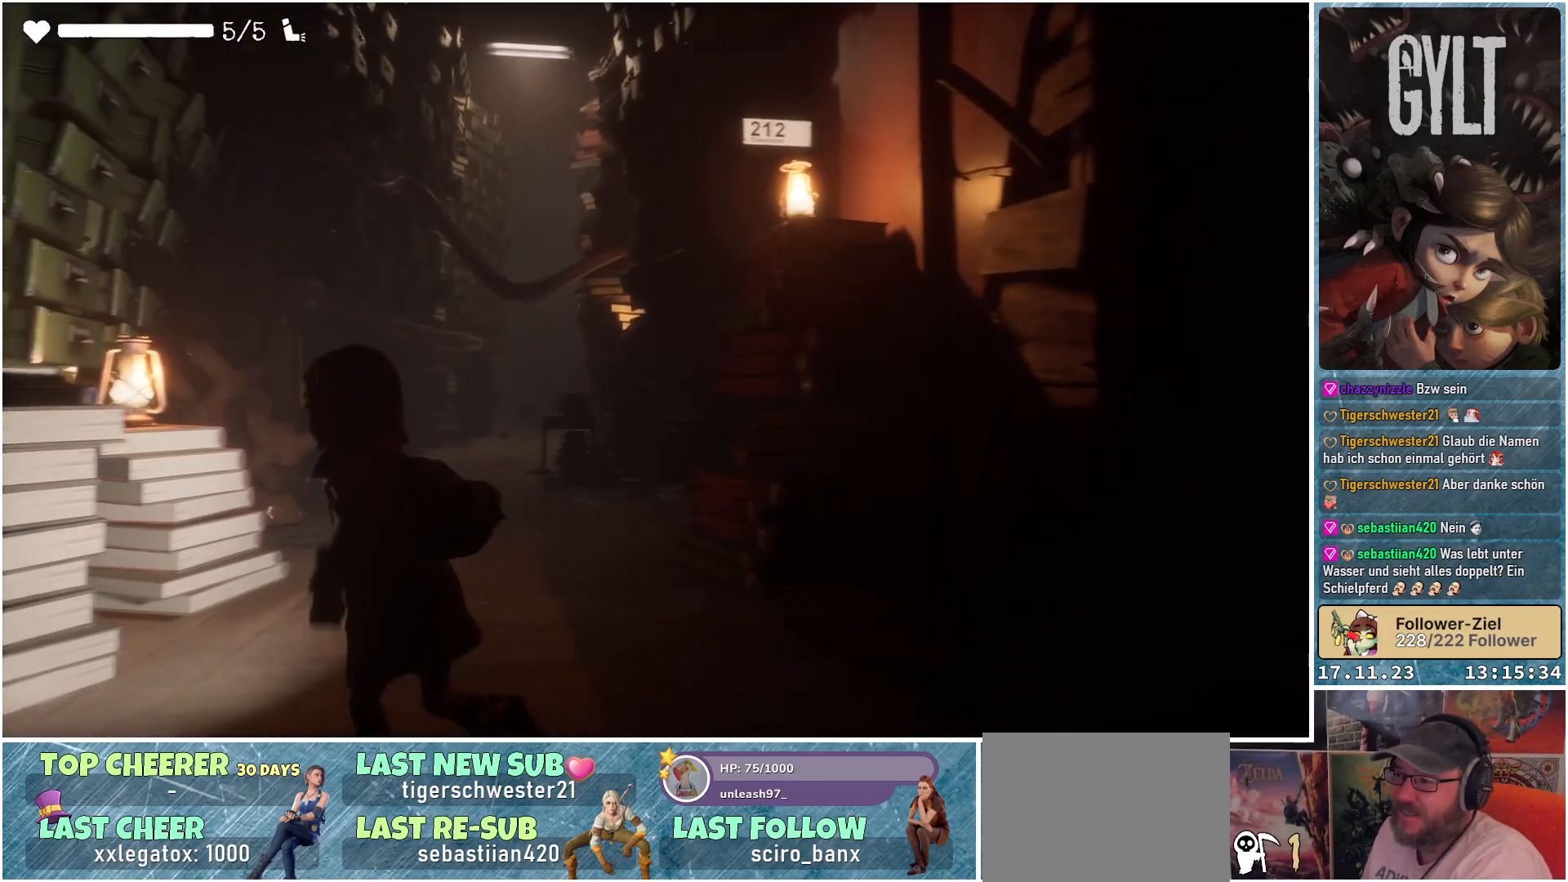
{"buttons": [], "left_stick": "center", "right_stick": "center", "events": [[267, "left_stick", "up"], [417, "left_stick", "center"]]}
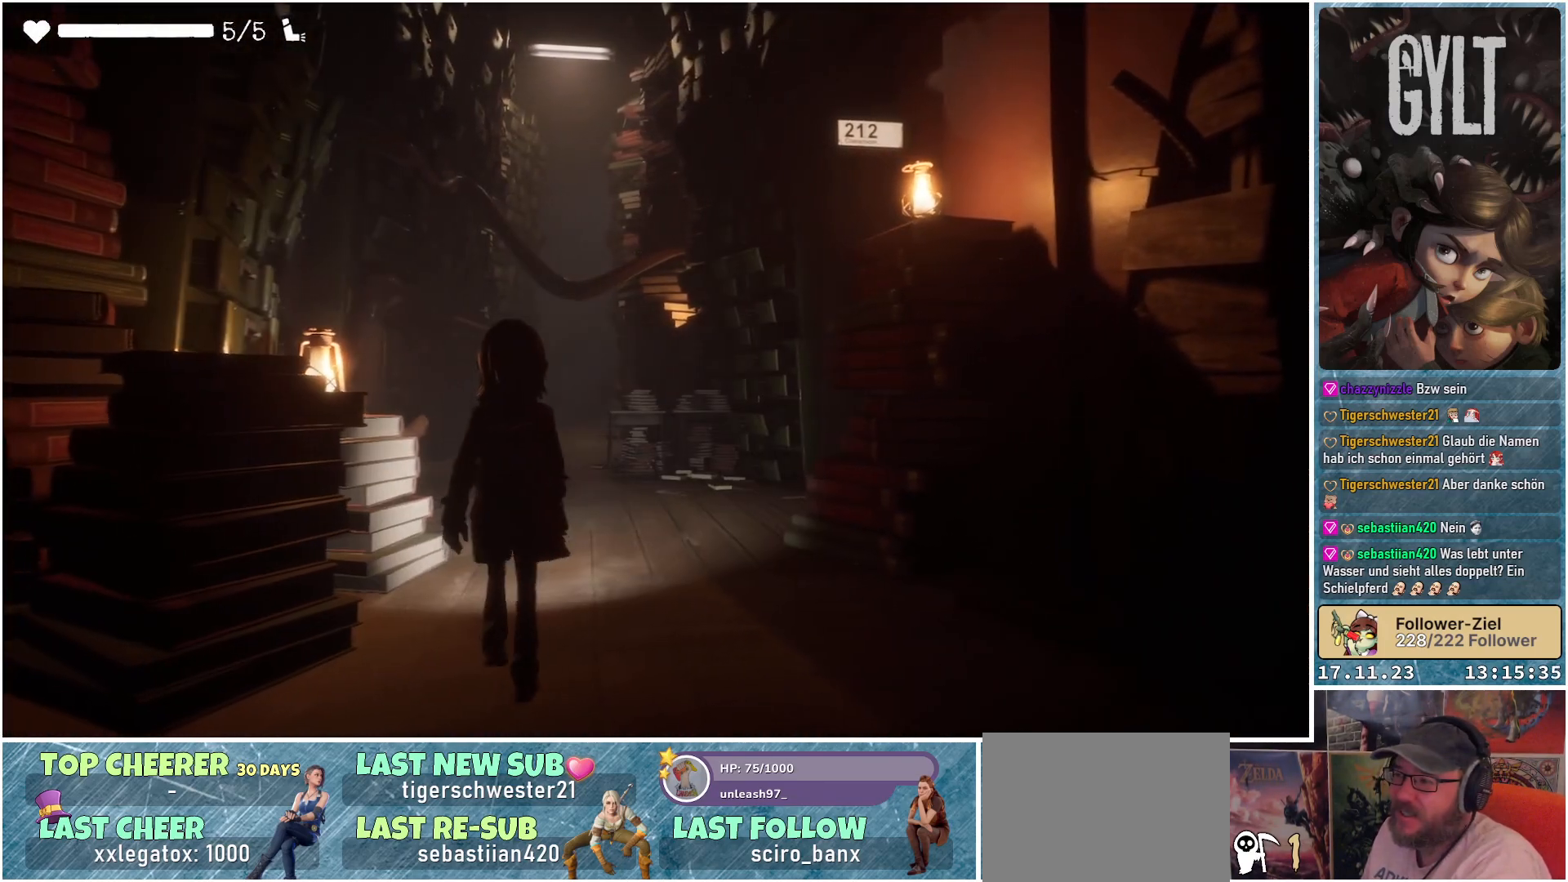
{"buttons": [], "left_stick": "center", "right_stick": "down-left", "events": [[300, "right_stick", "down-left"]]}
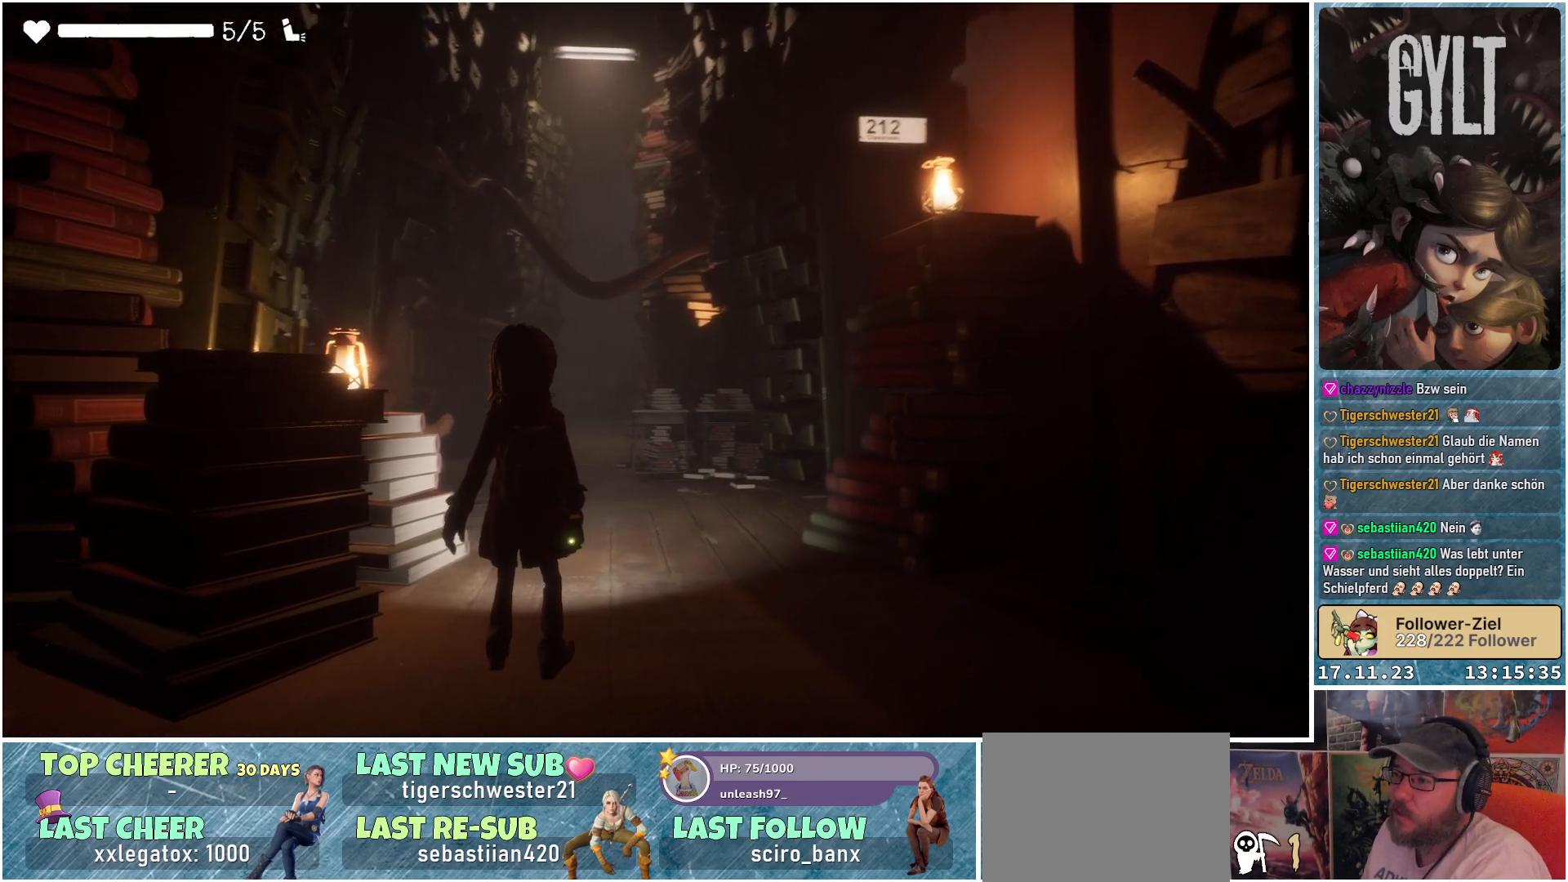
{"buttons": [], "left_stick": "center", "right_stick": "down-left", "events": []}
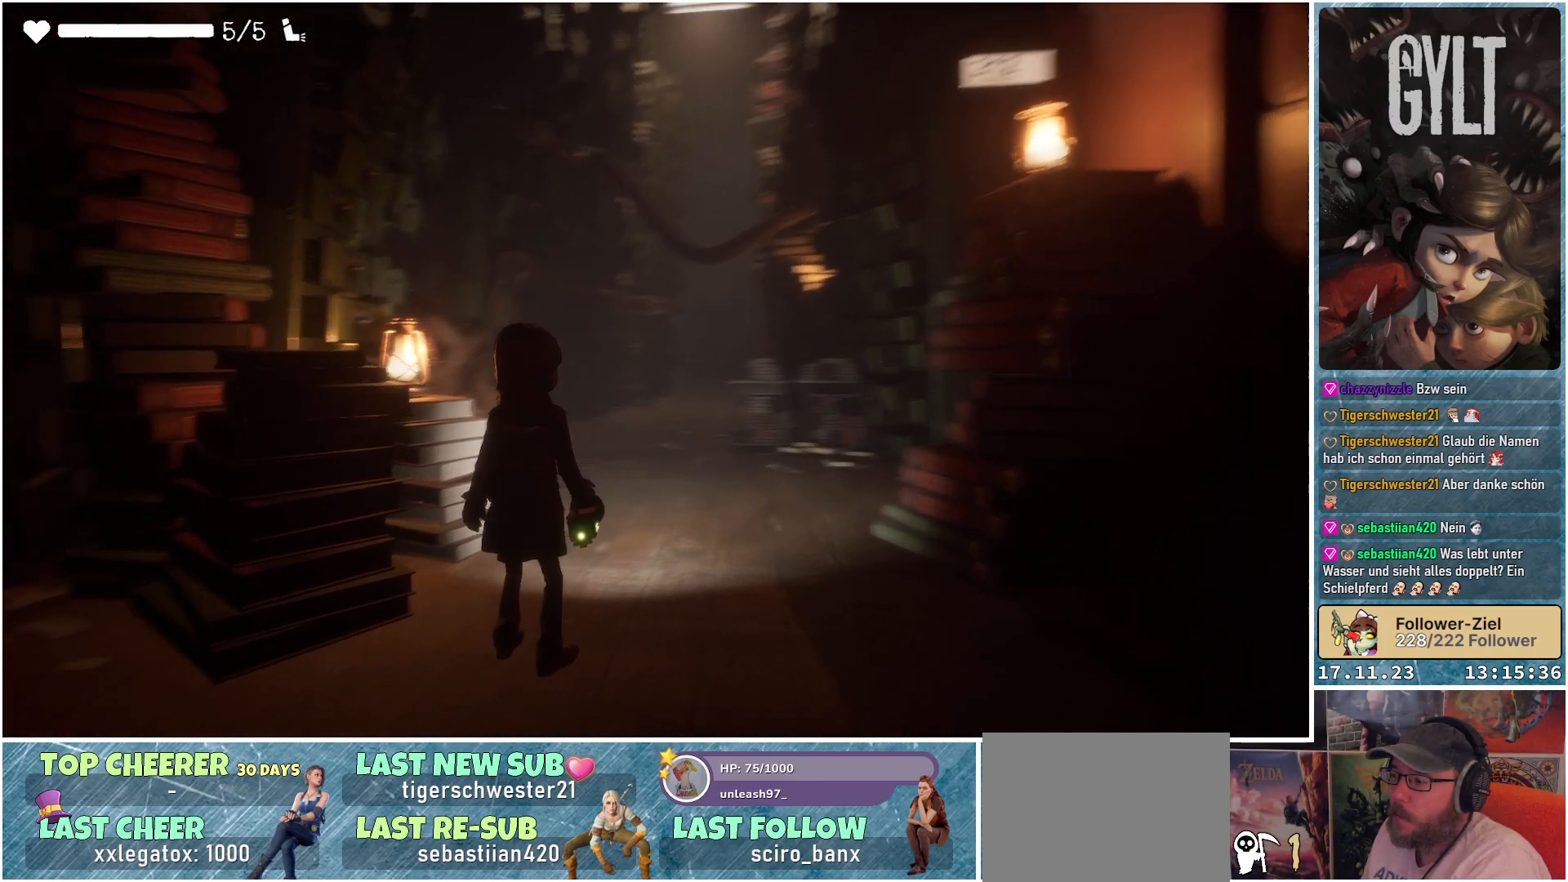
{"buttons": [], "left_stick": "center", "right_stick": "center", "events": [[33, "right_stick", "center"]]}
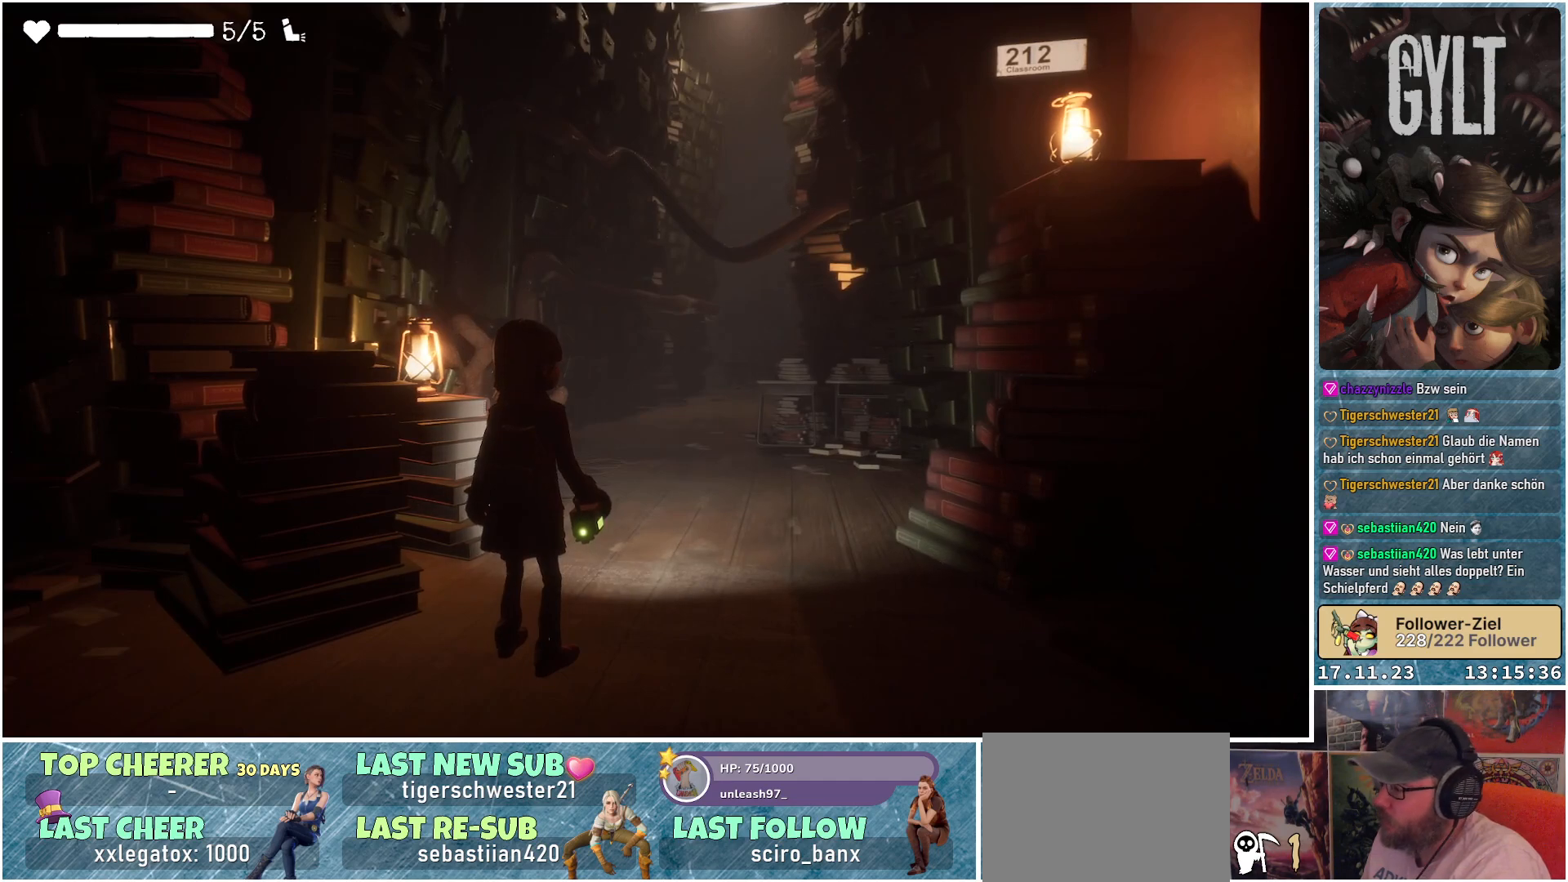
{"buttons": [], "left_stick": "center", "right_stick": "center", "events": []}
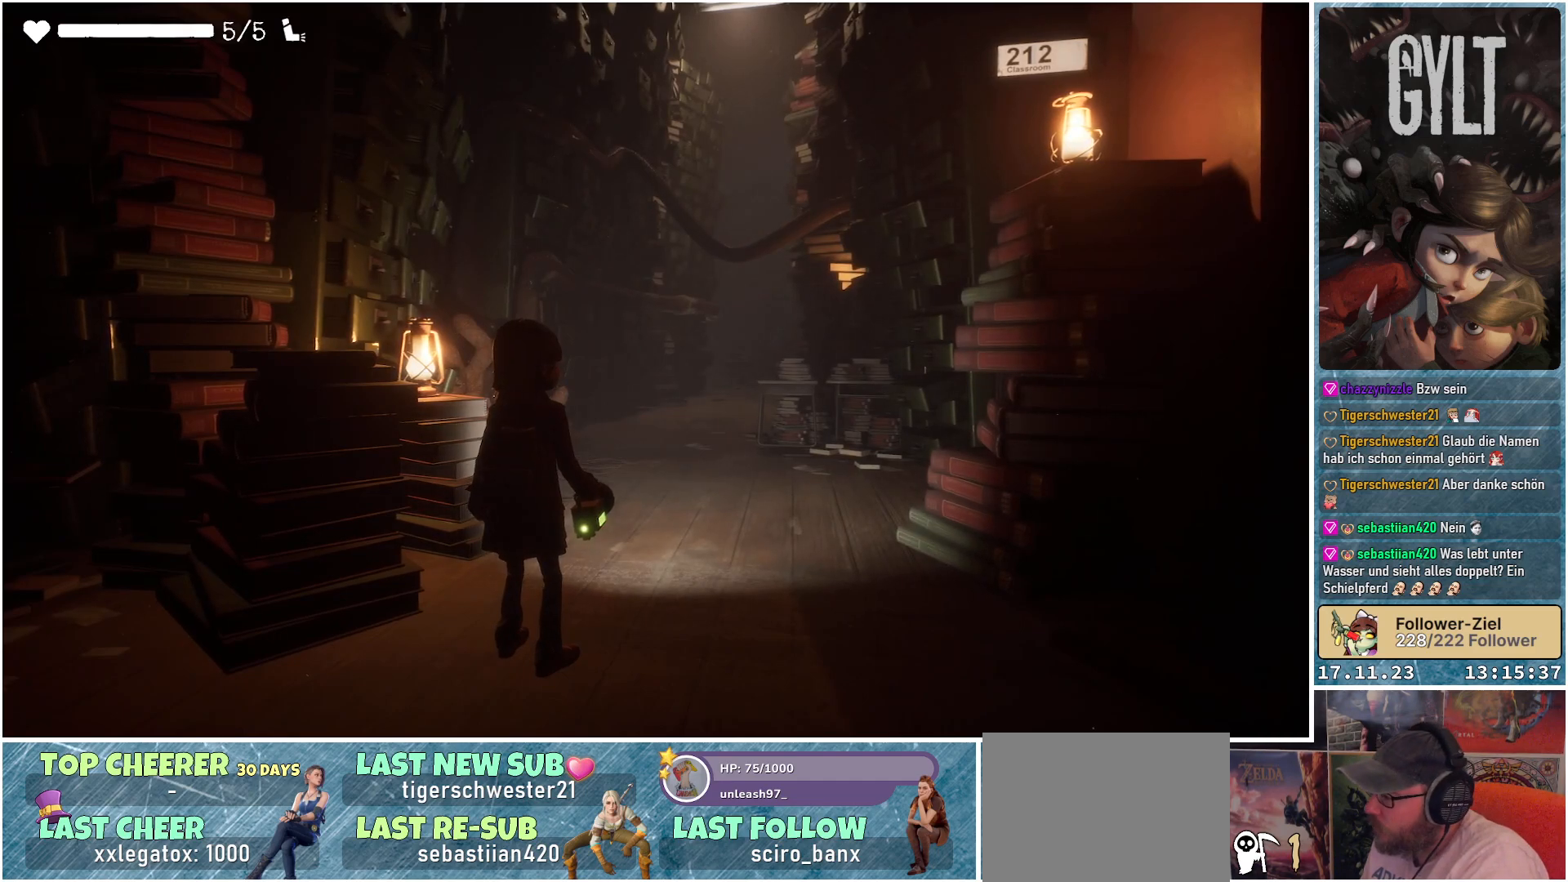
{"buttons": [], "left_stick": "center", "right_stick": "center", "events": []}
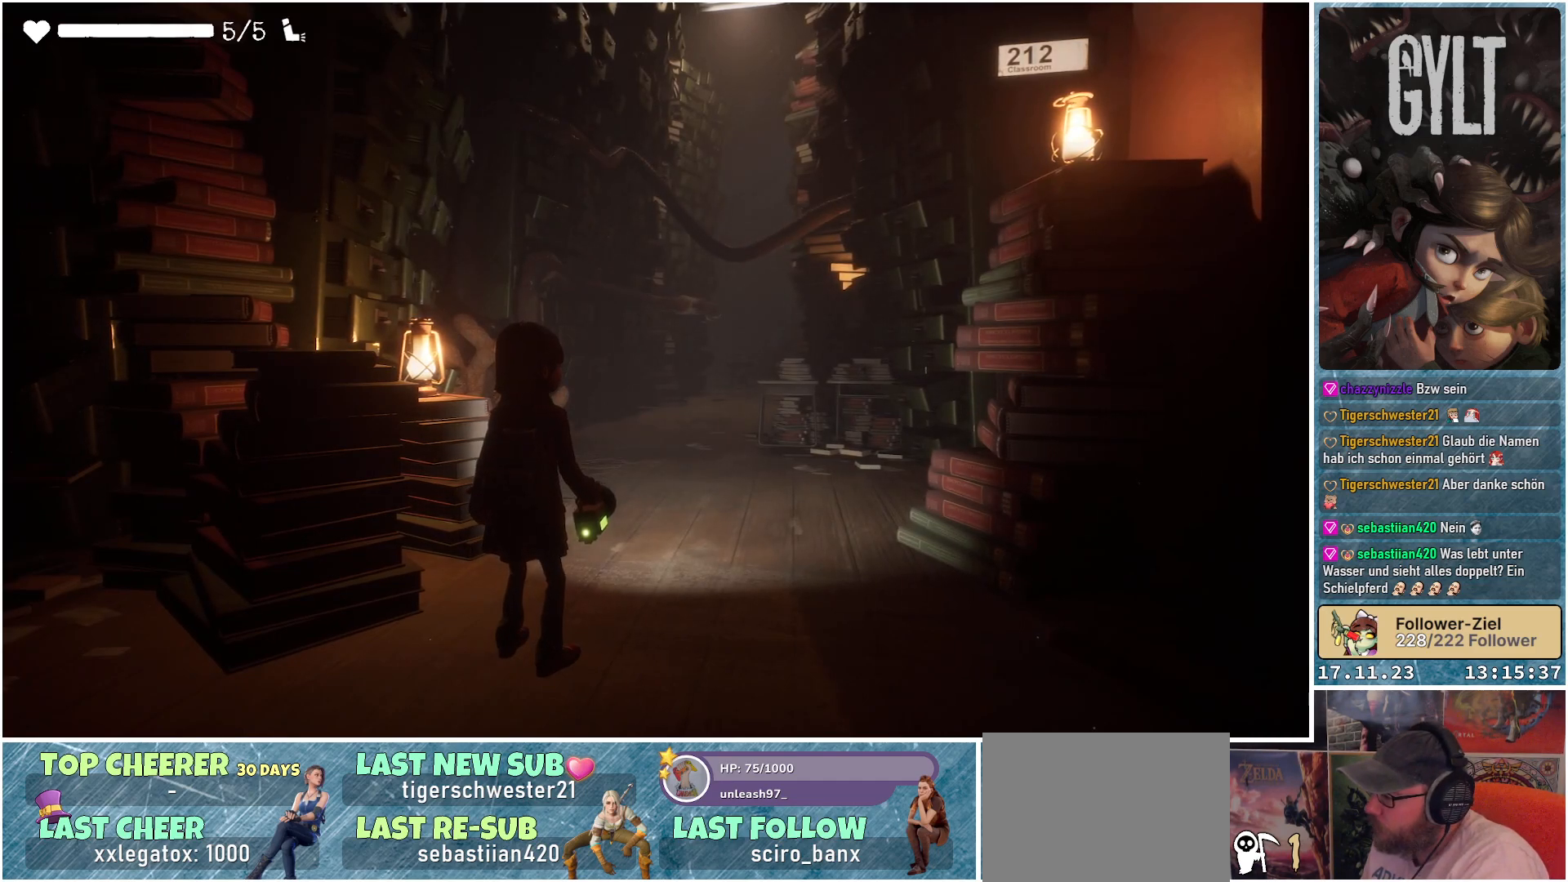
{"buttons": [], "left_stick": "center", "right_stick": "center", "events": []}
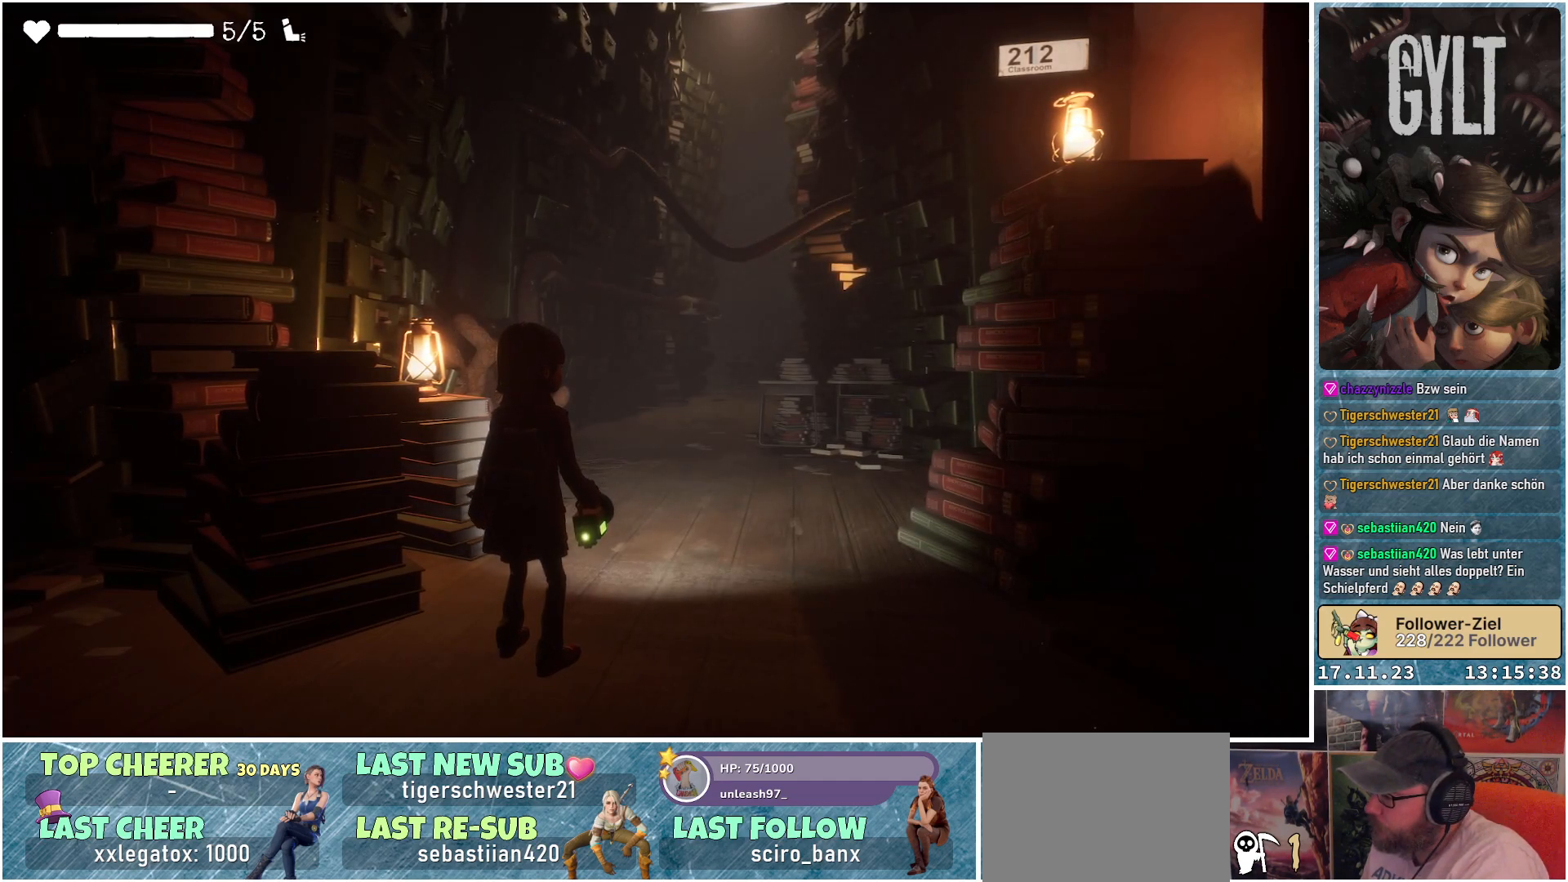
{"buttons": [], "left_stick": "center", "right_stick": "center", "events": []}
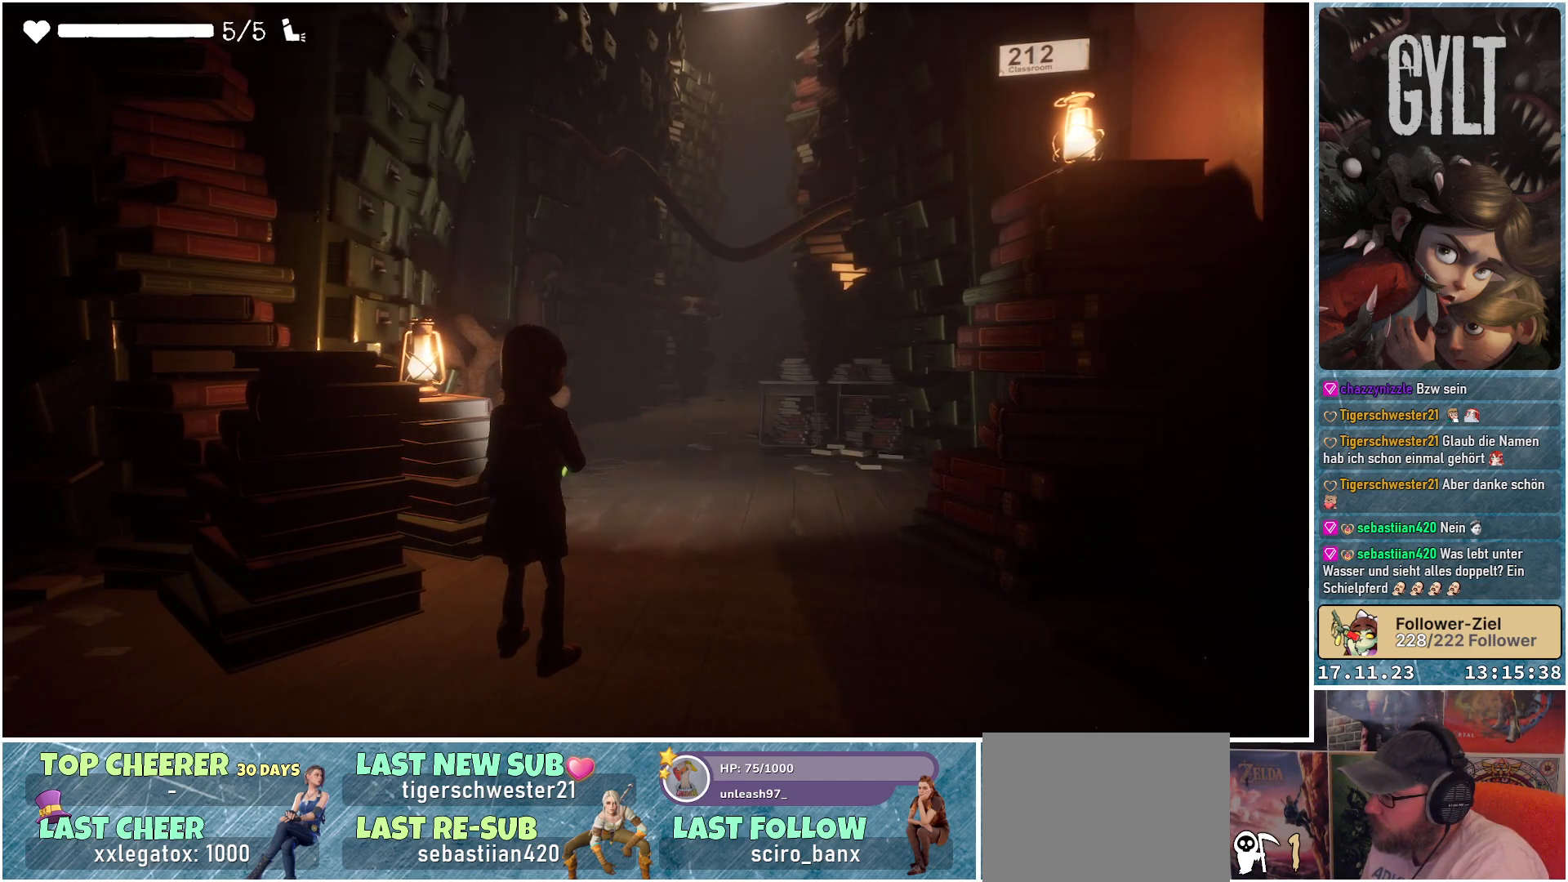
{"buttons": [], "left_stick": "center", "right_stick": "center", "events": []}
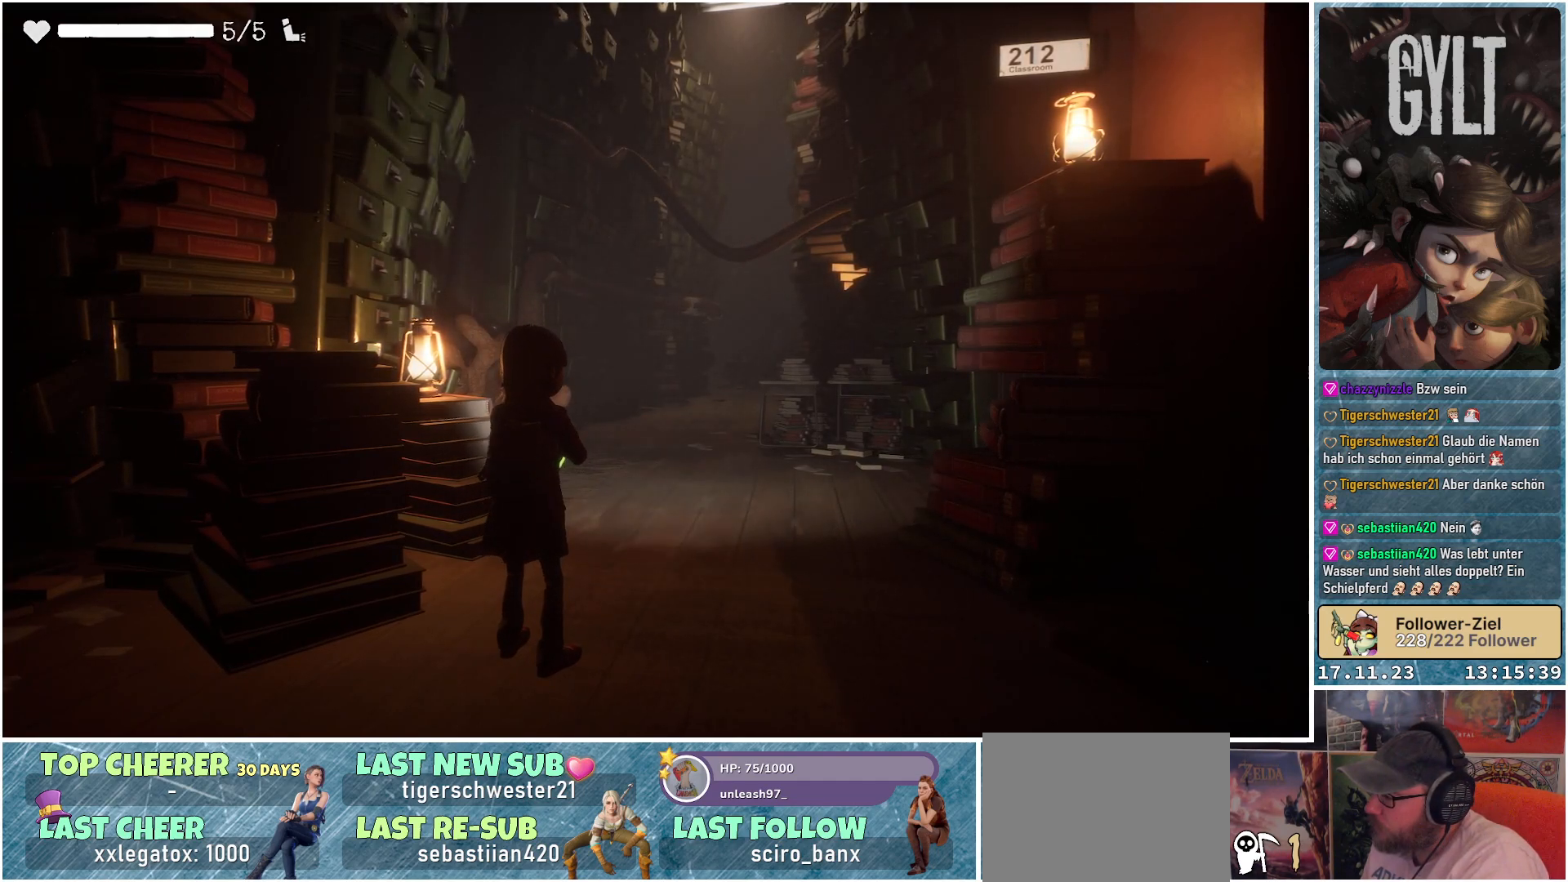
{"buttons": [], "left_stick": "center", "right_stick": "center", "events": []}
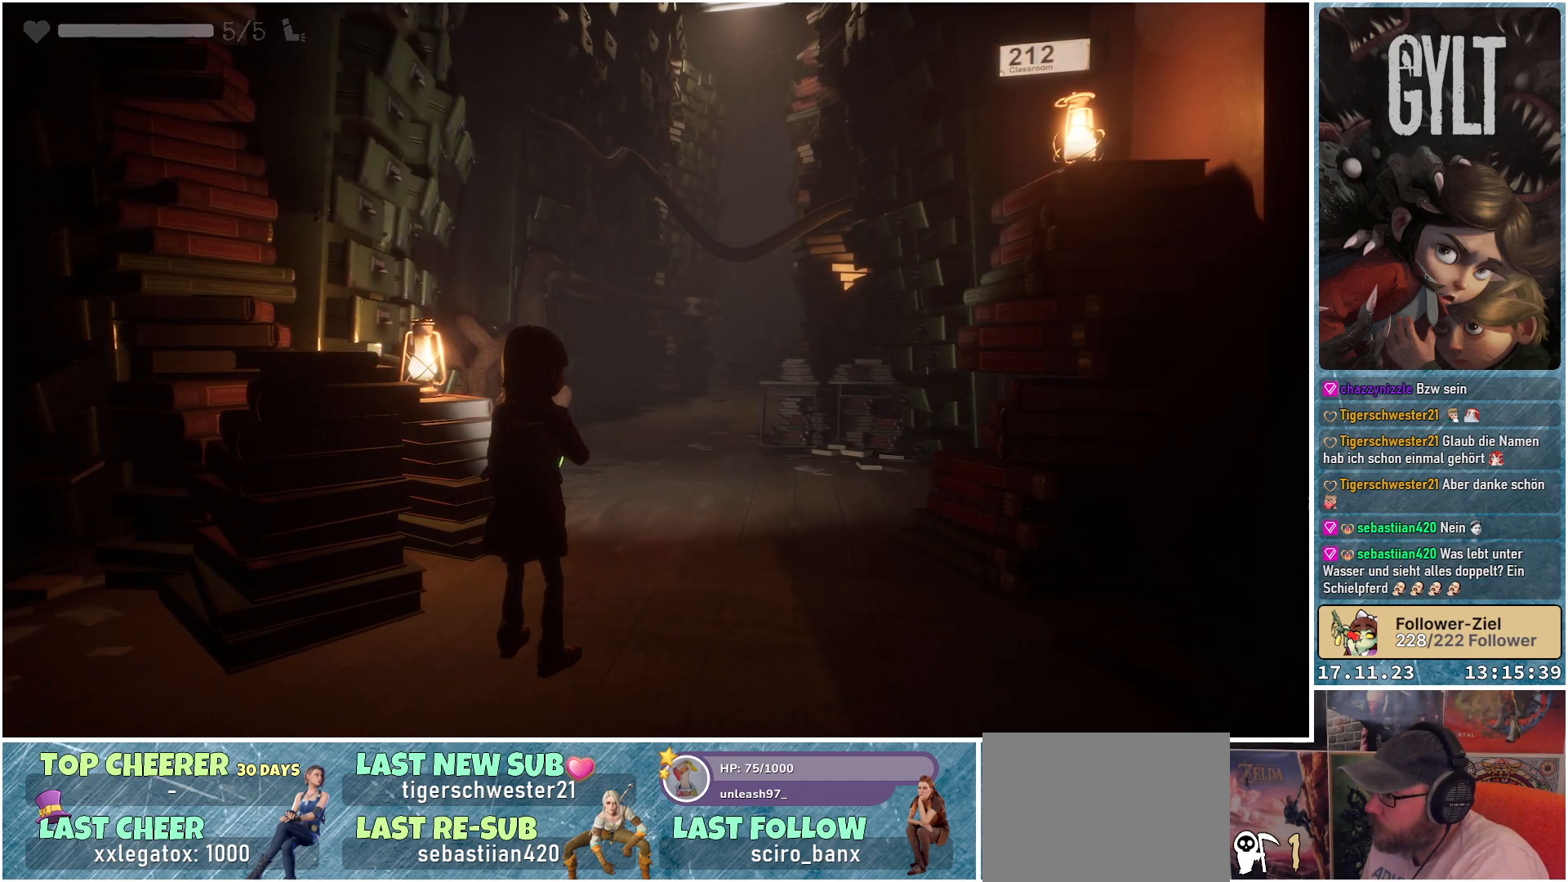
{"buttons": [], "left_stick": "center", "right_stick": "center", "events": []}
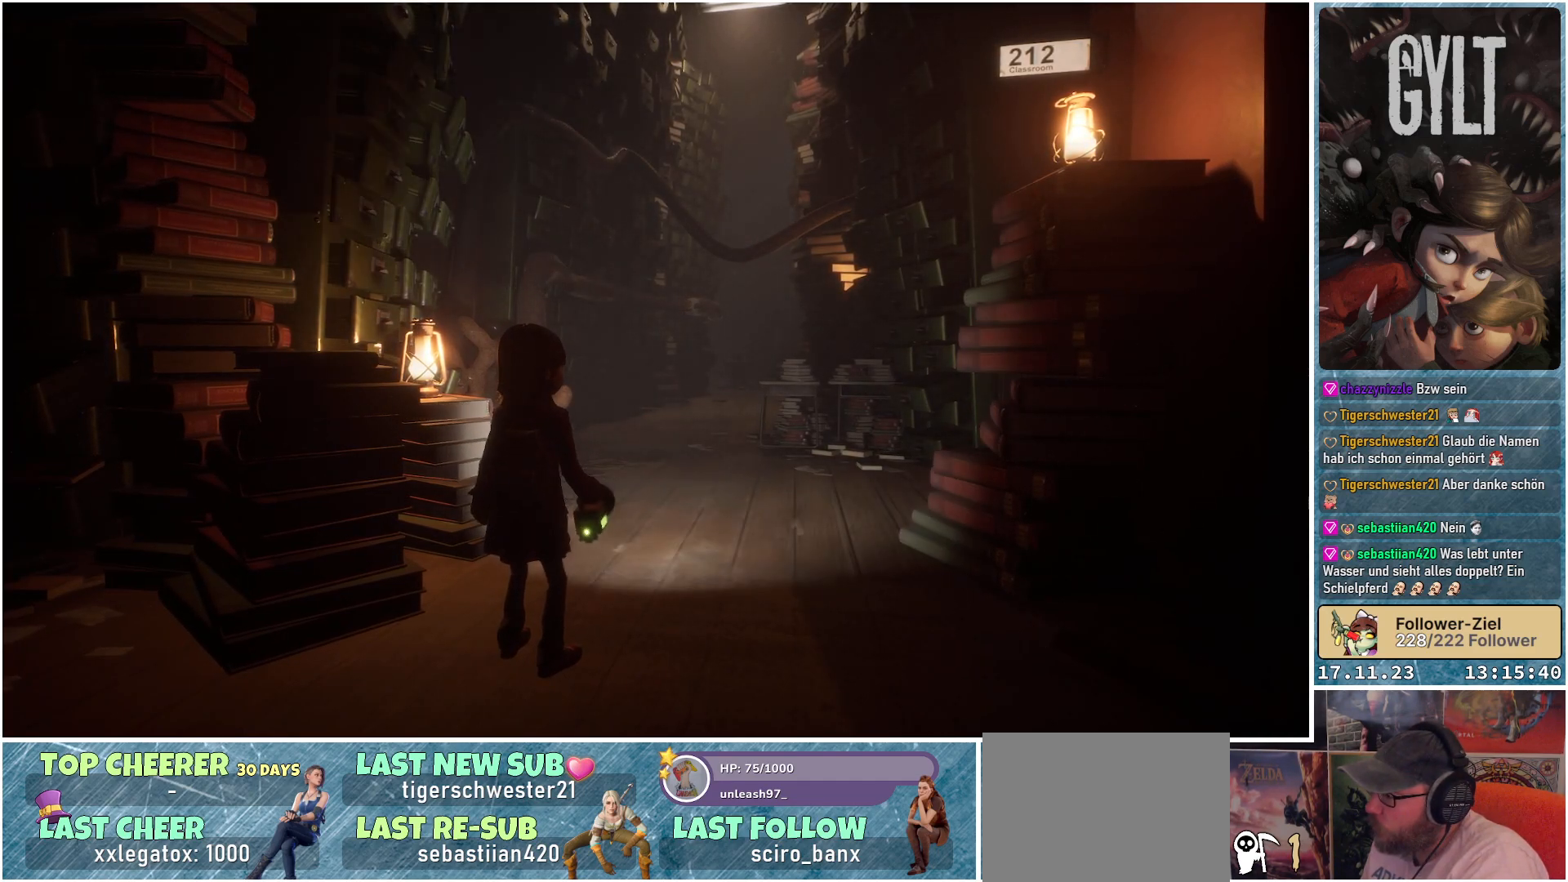
{"buttons": [], "left_stick": "center", "right_stick": "center", "events": []}
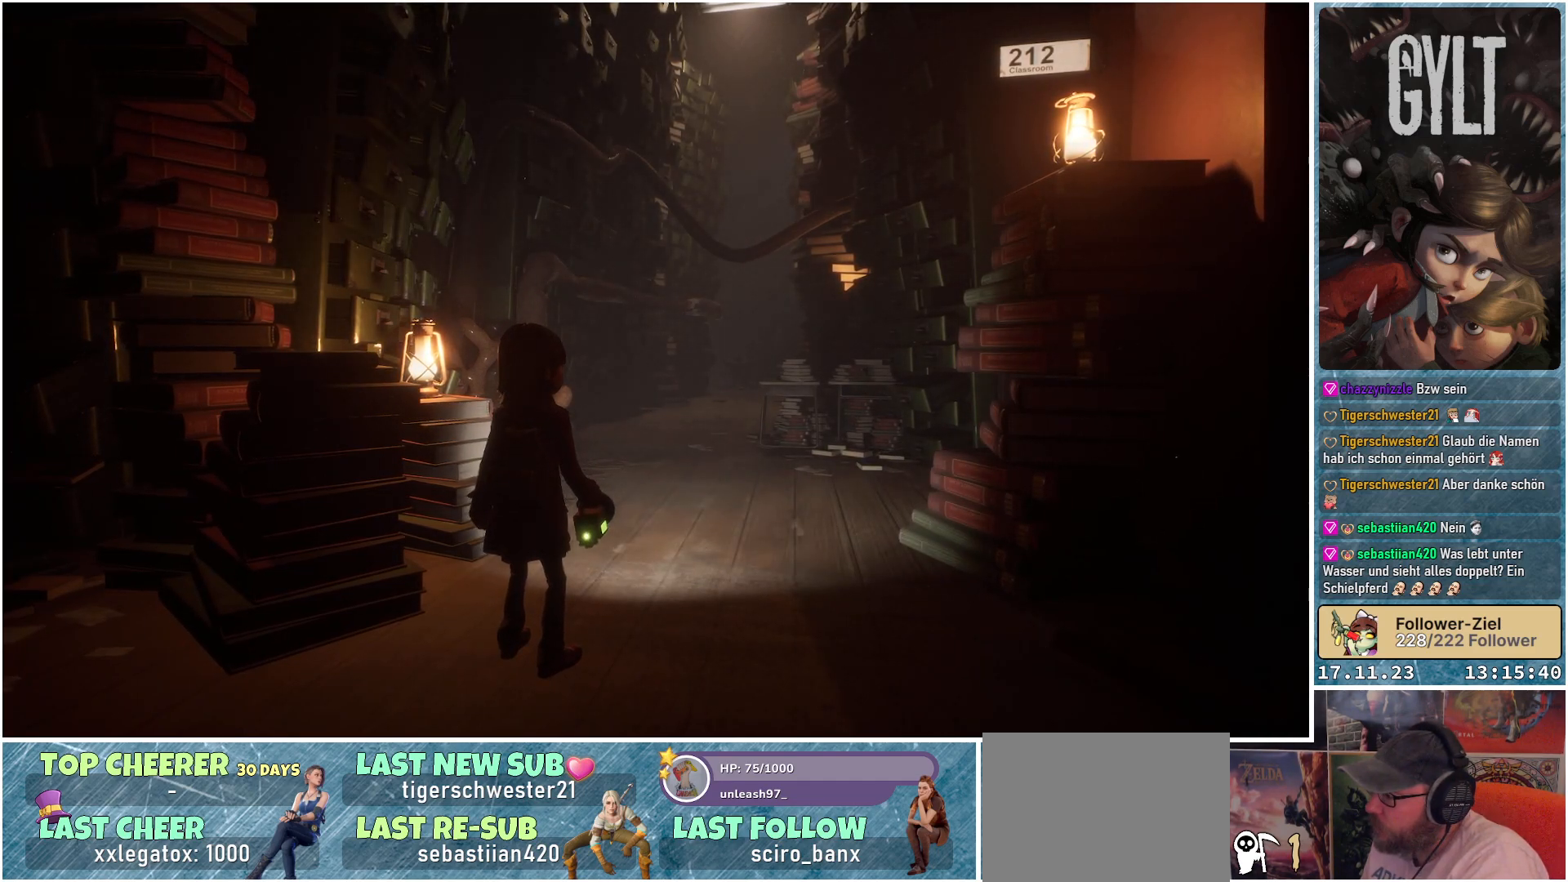
{"buttons": [], "left_stick": "center", "right_stick": "center", "events": []}
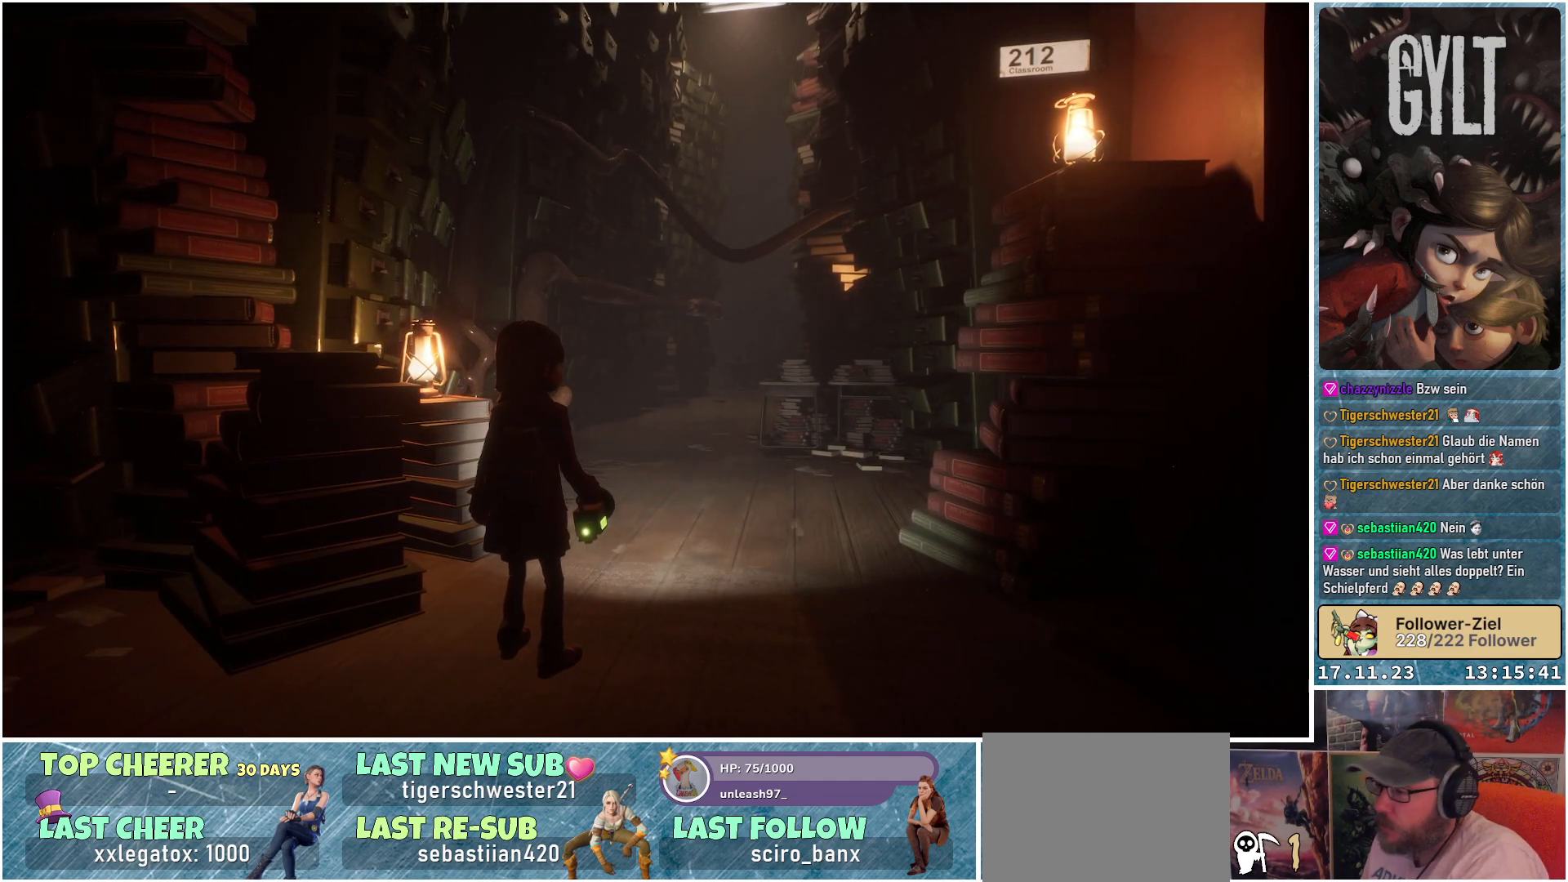
{"buttons": [], "left_stick": "center", "right_stick": "center", "events": []}
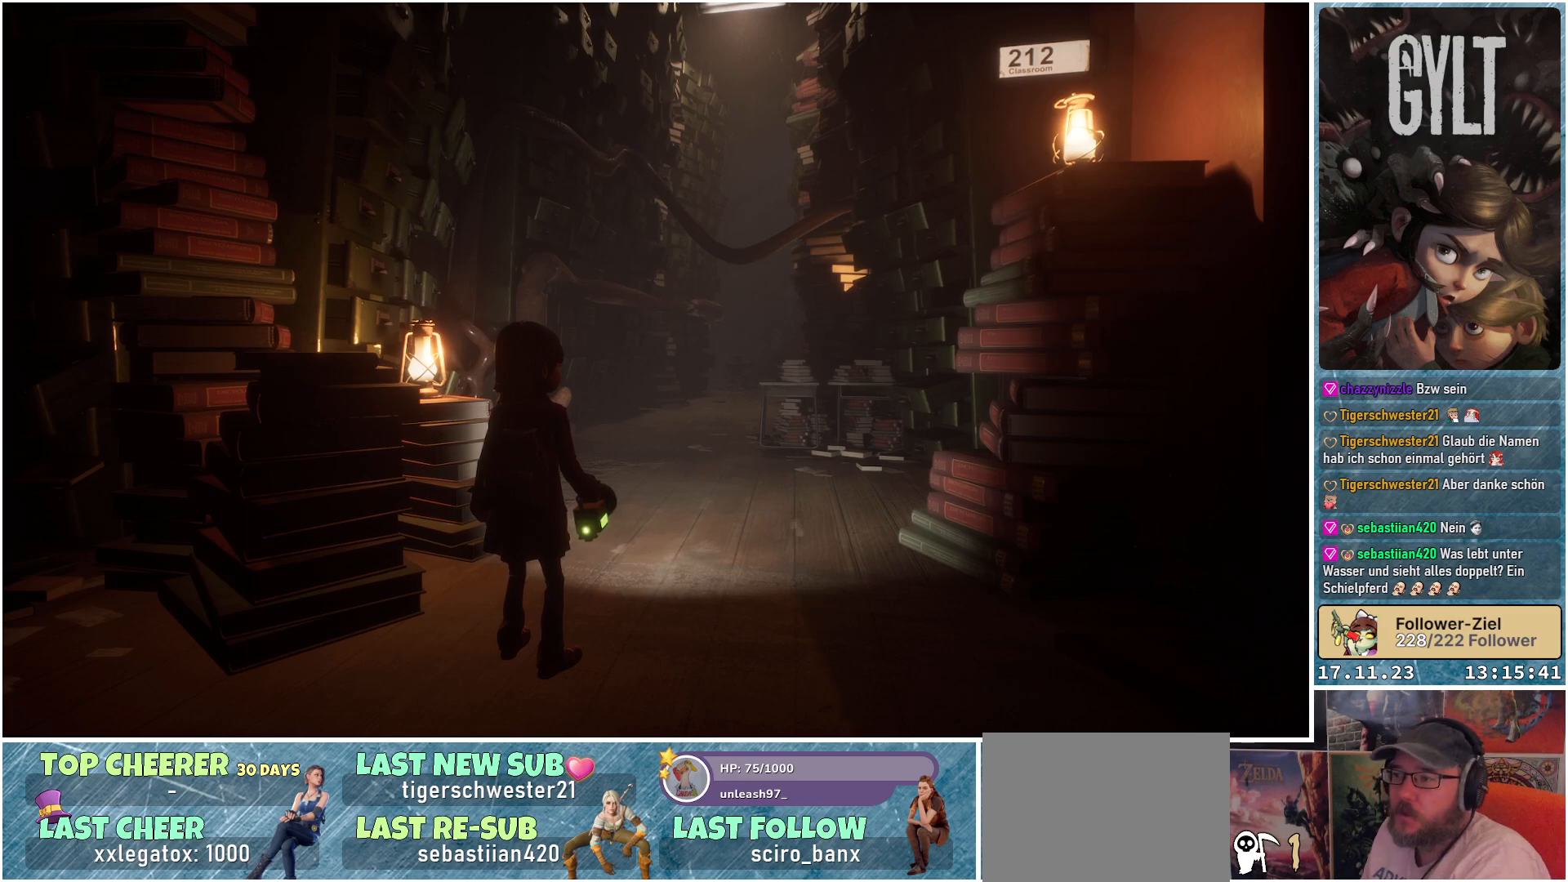
{"buttons": [], "left_stick": "center", "right_stick": "up", "events": [[67, "right_stick", "up-right"], [250, "right_stick", "center"], [350, "right_stick", "up"]]}
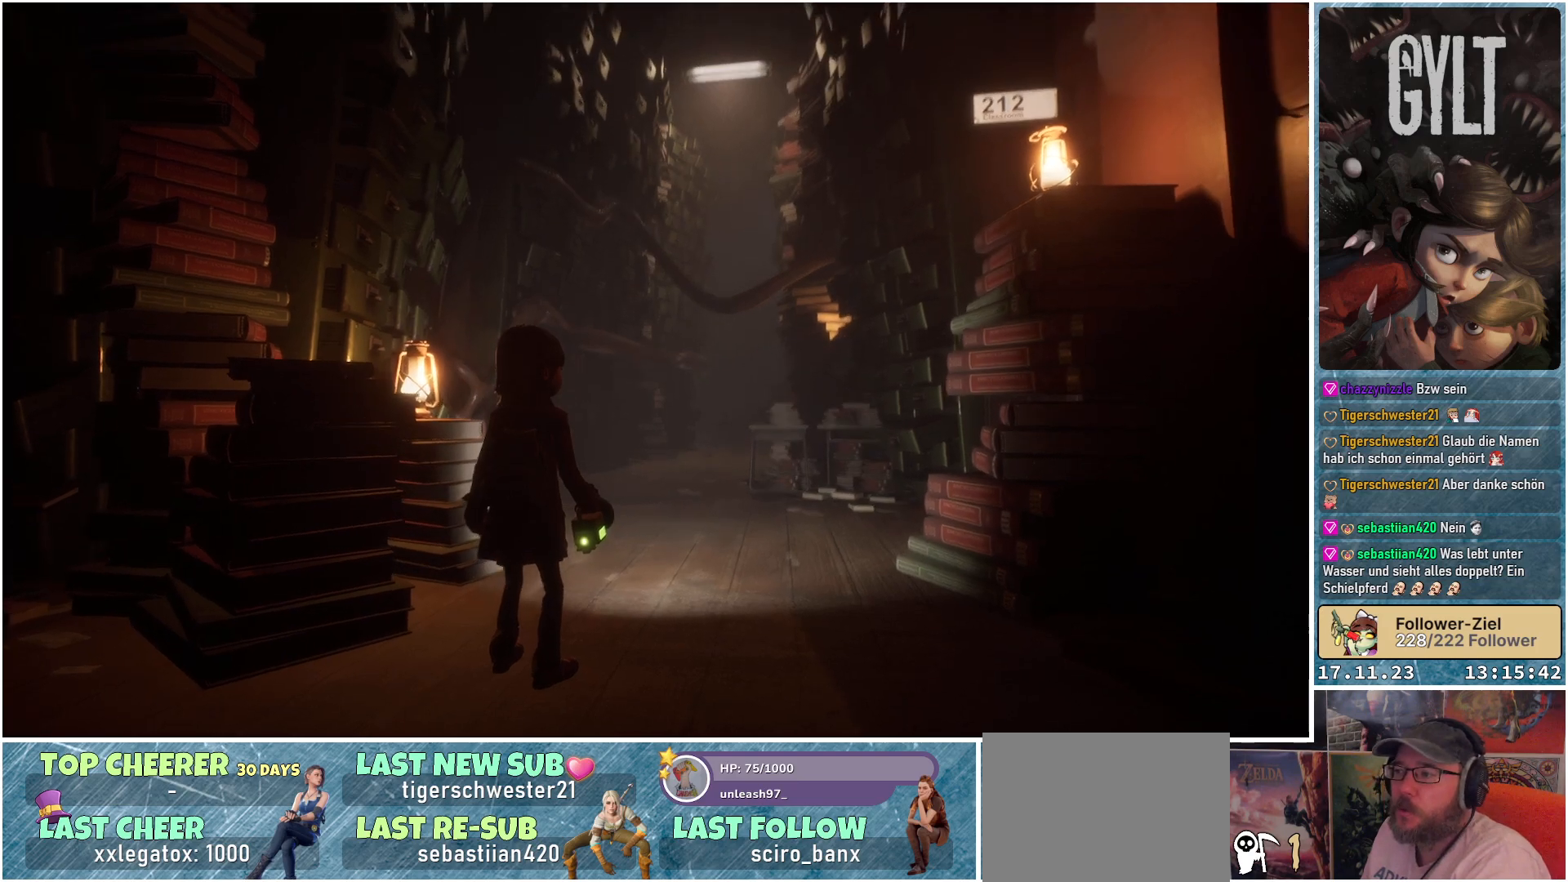
{"buttons": [], "left_stick": "center", "right_stick": "center", "events": [[117, "right_stick", "center"]]}
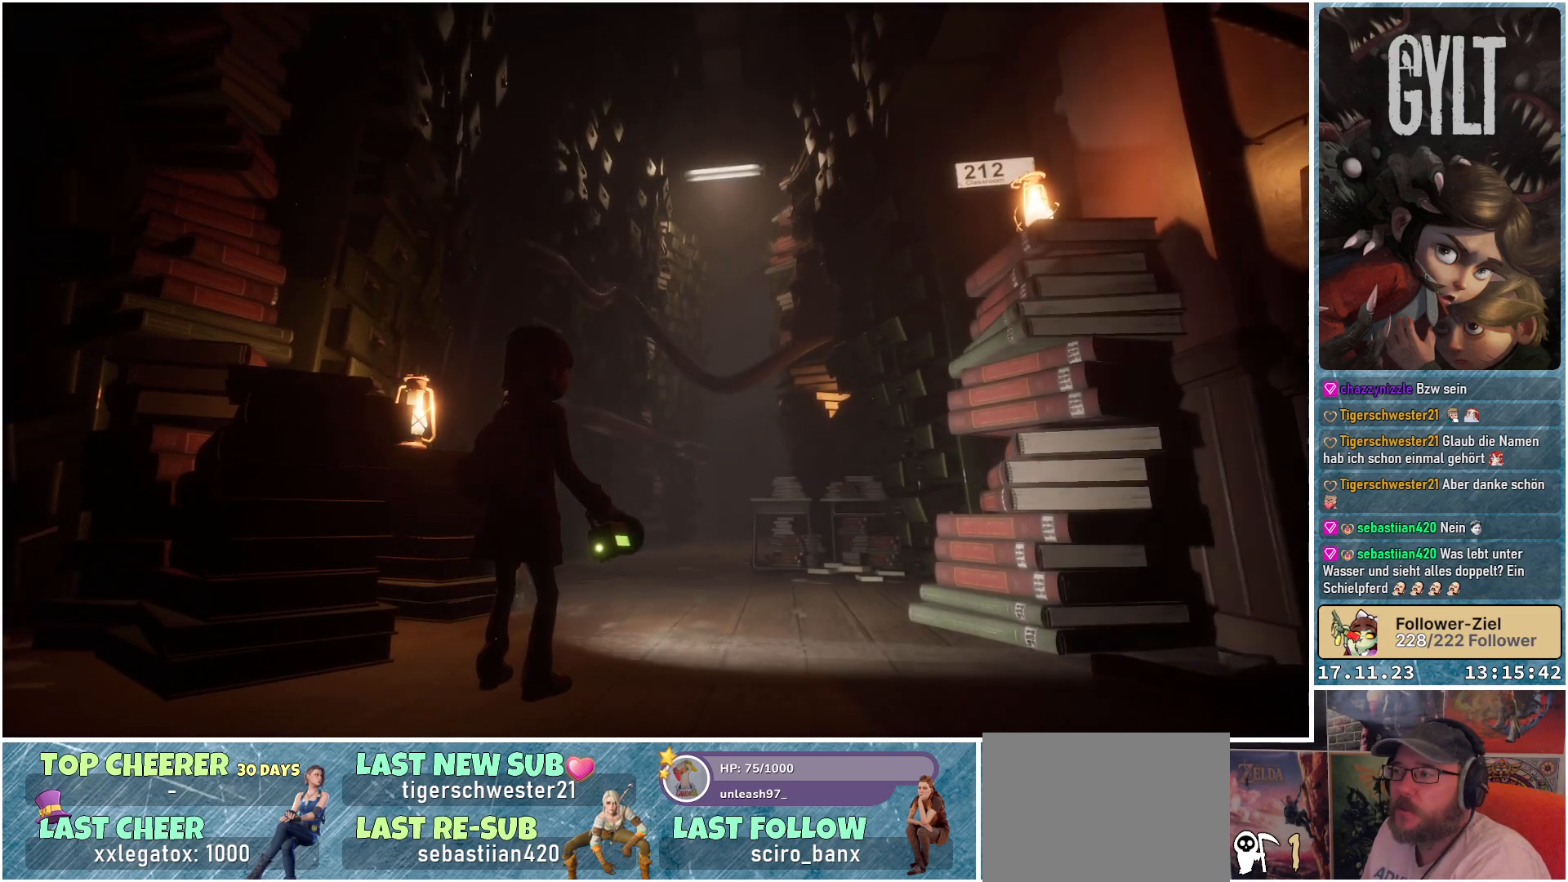
{"buttons": [], "left_stick": "center", "right_stick": "center", "events": [[100, "SELECT", "down"], [200, "SELECT", "up"]]}
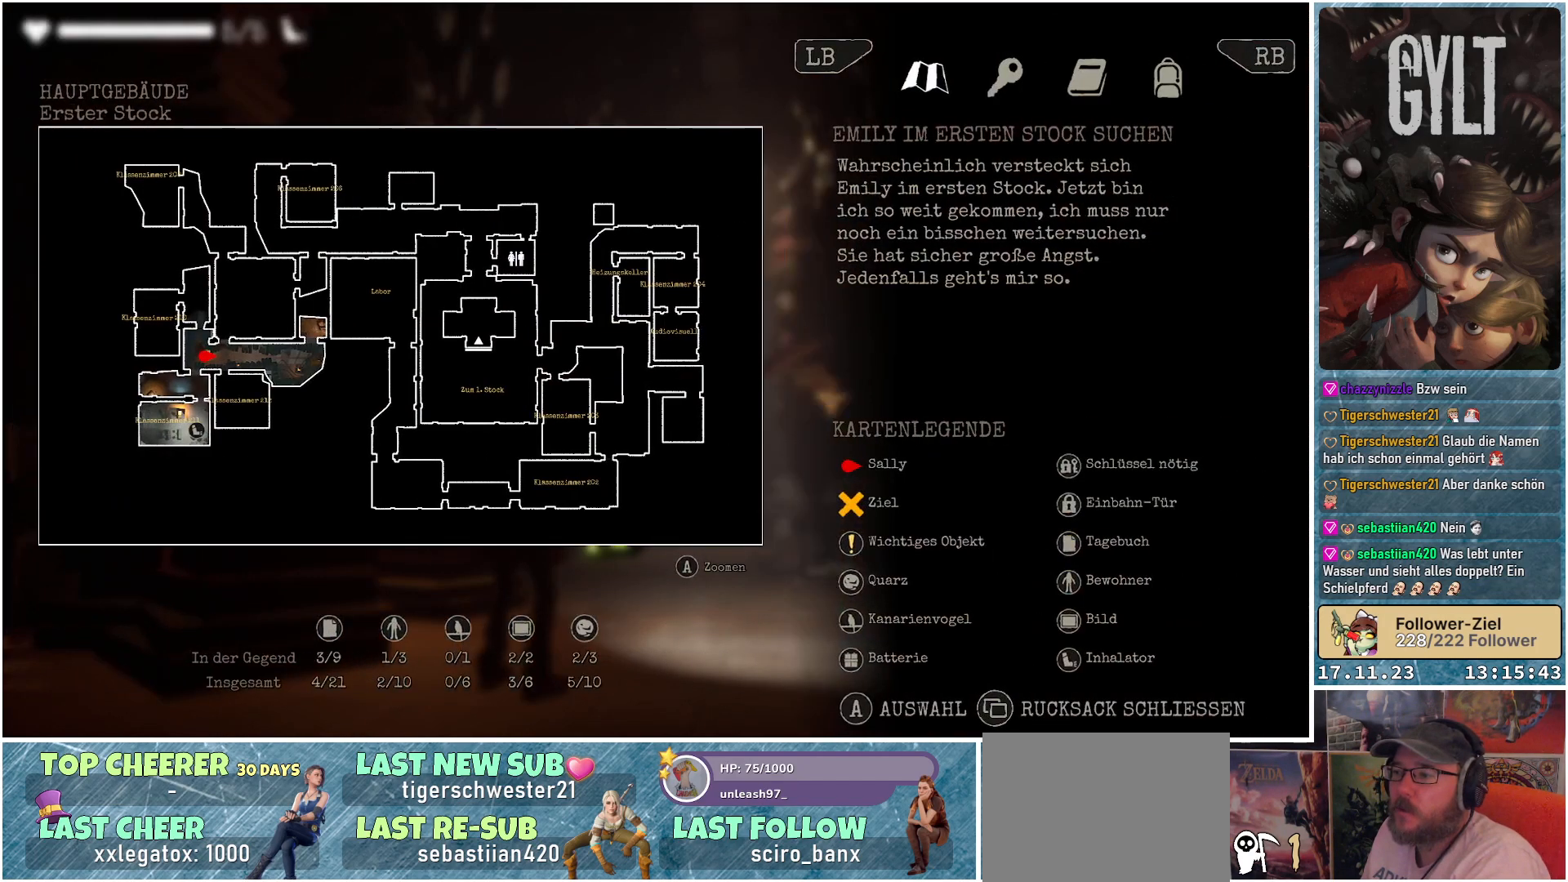
{"buttons": [], "left_stick": "center", "right_stick": "center", "events": []}
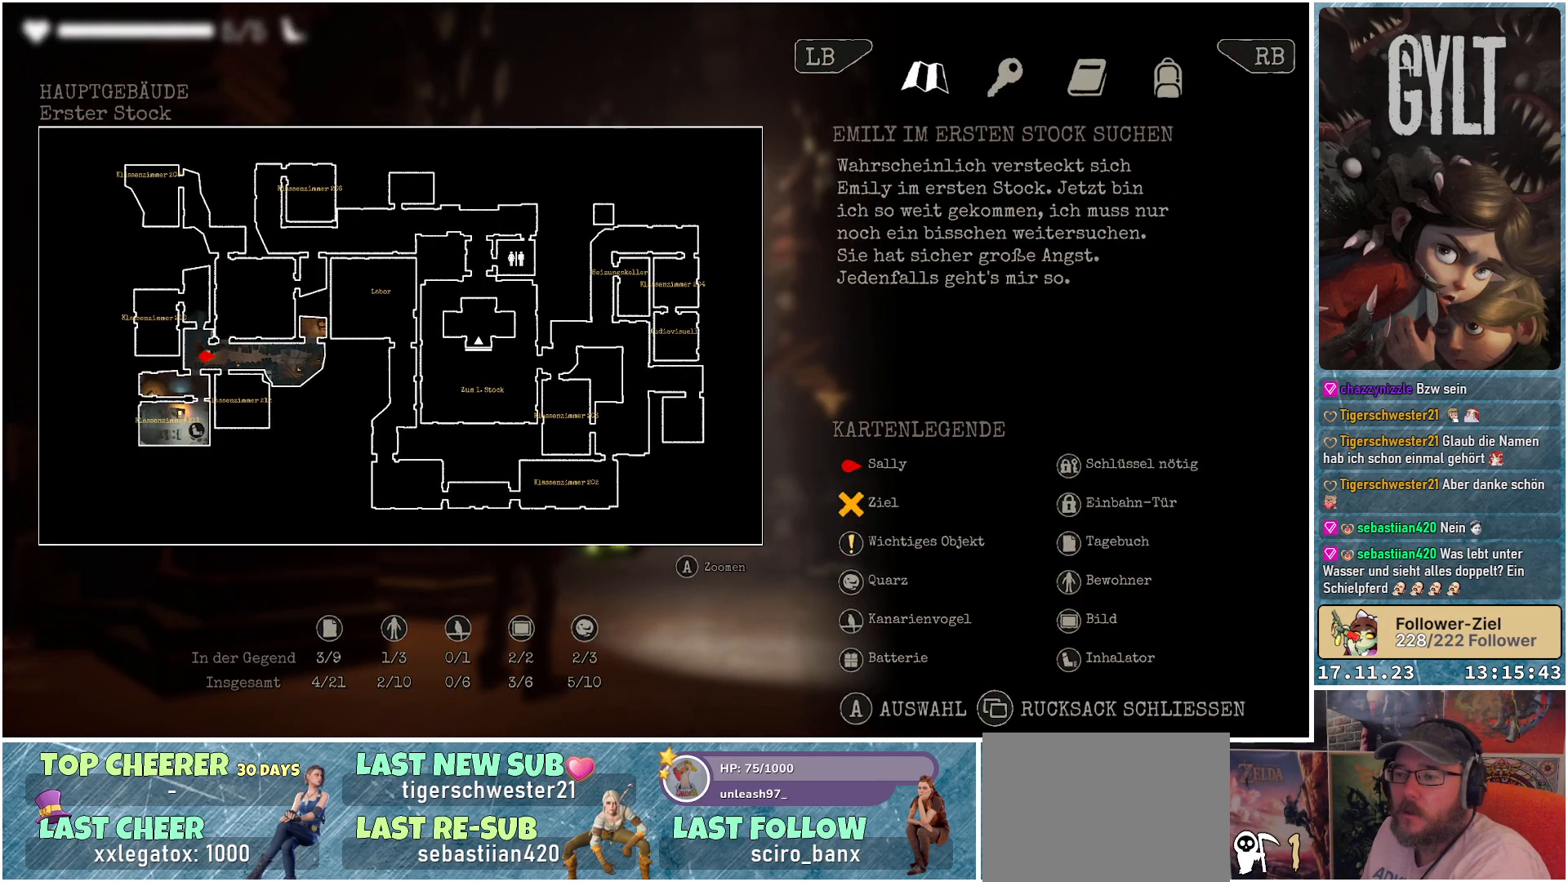
{"buttons": [], "left_stick": "up-left", "right_stick": "center", "events": [[500, "left_stick", "up-left"]]}
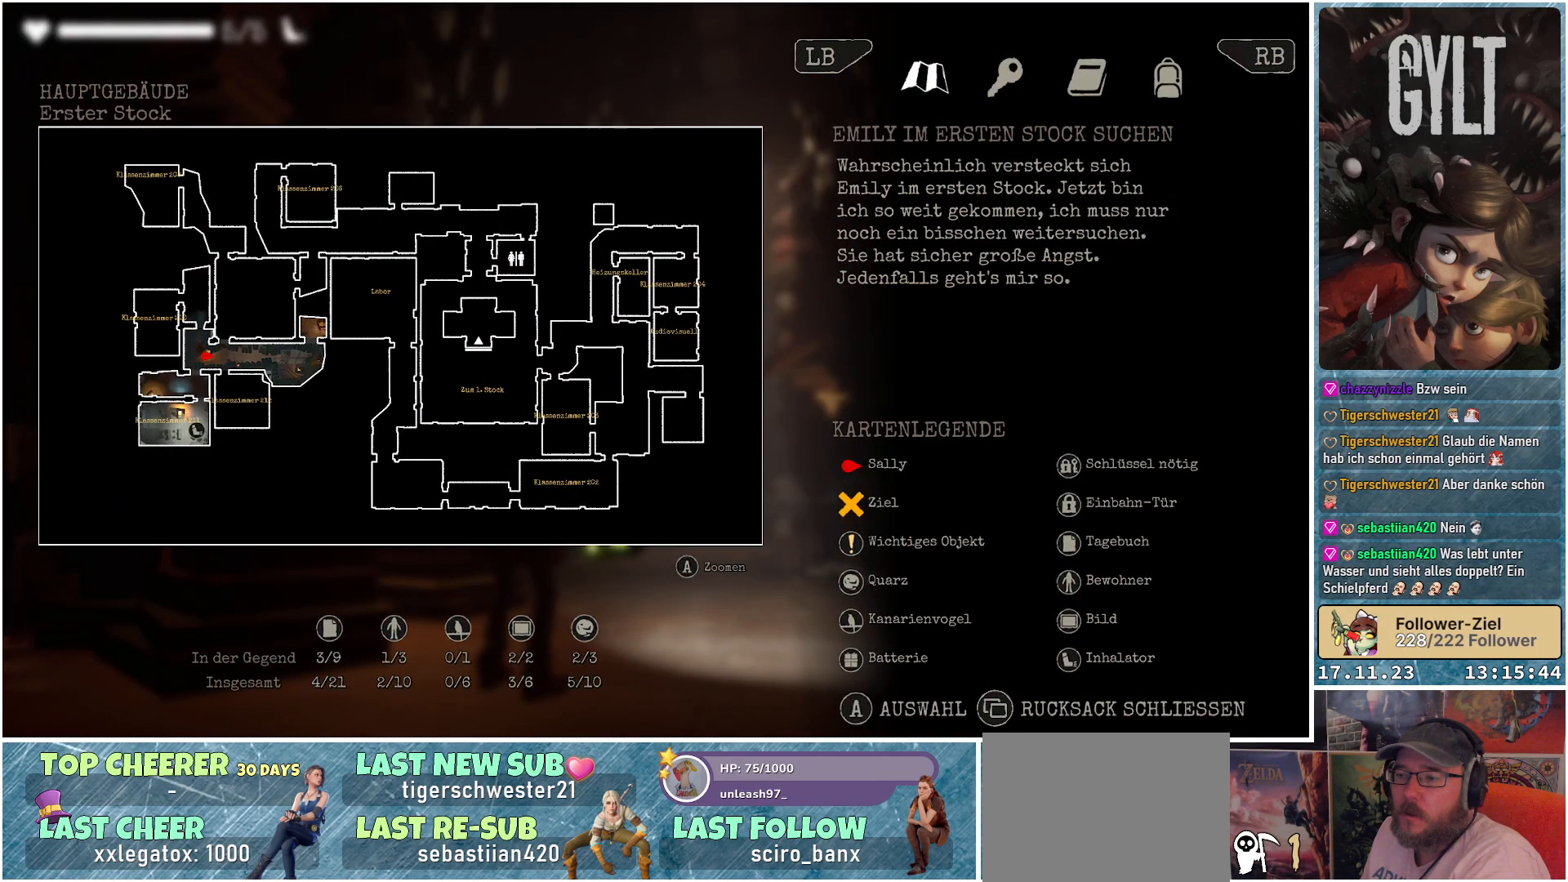
{"buttons": [], "left_stick": "center", "right_stick": "center", "events": [[333, "left_stick", "center"]]}
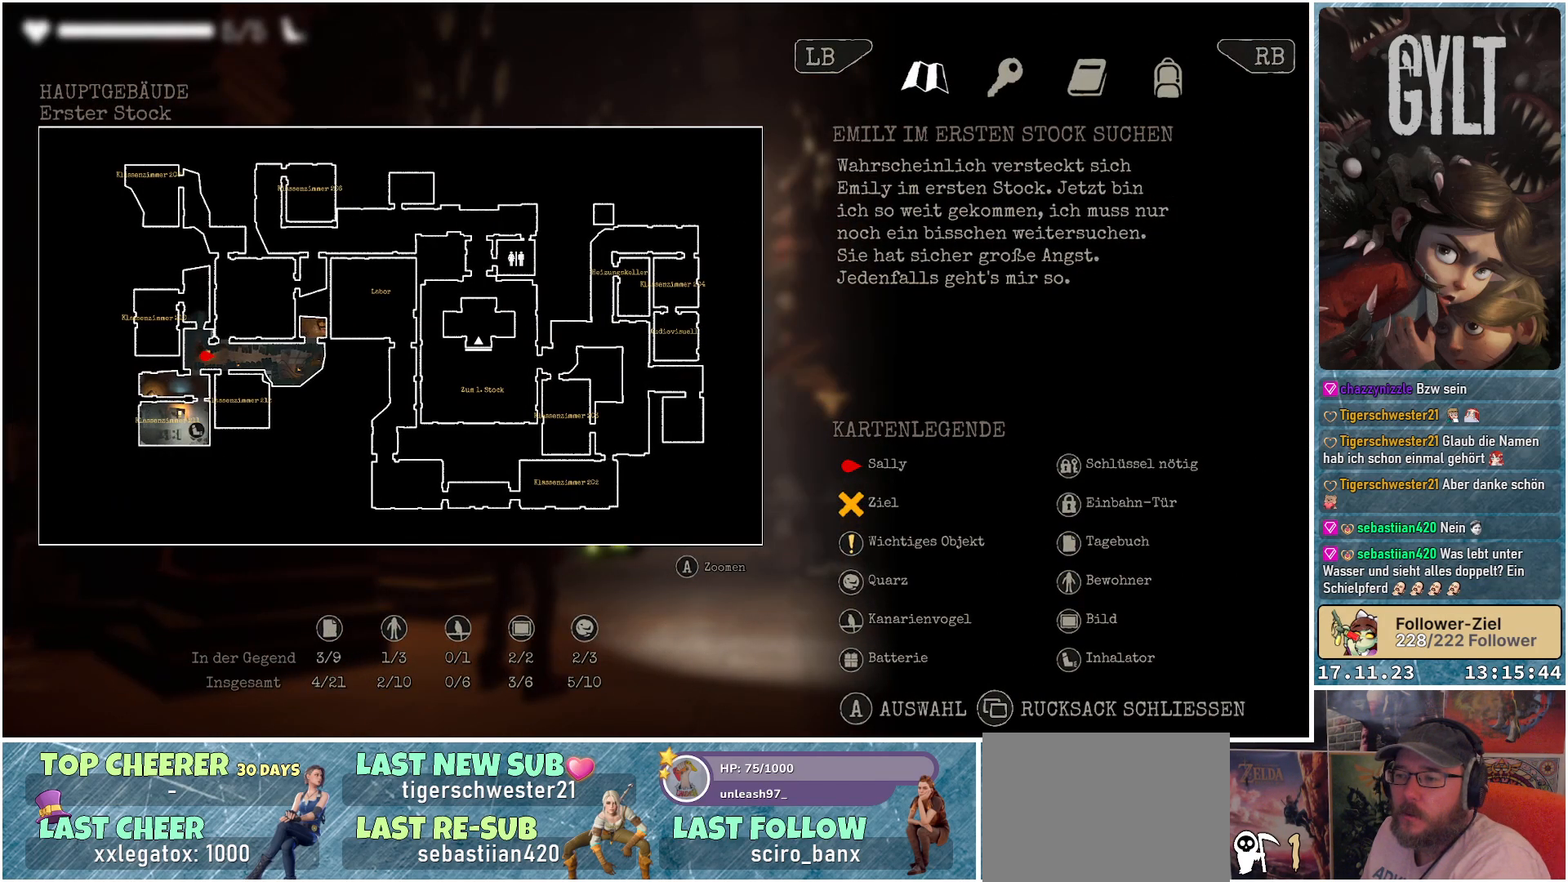
{"buttons": [], "left_stick": "center", "right_stick": "center", "events": [[367, "A", "down"], [450, "A", "up"]]}
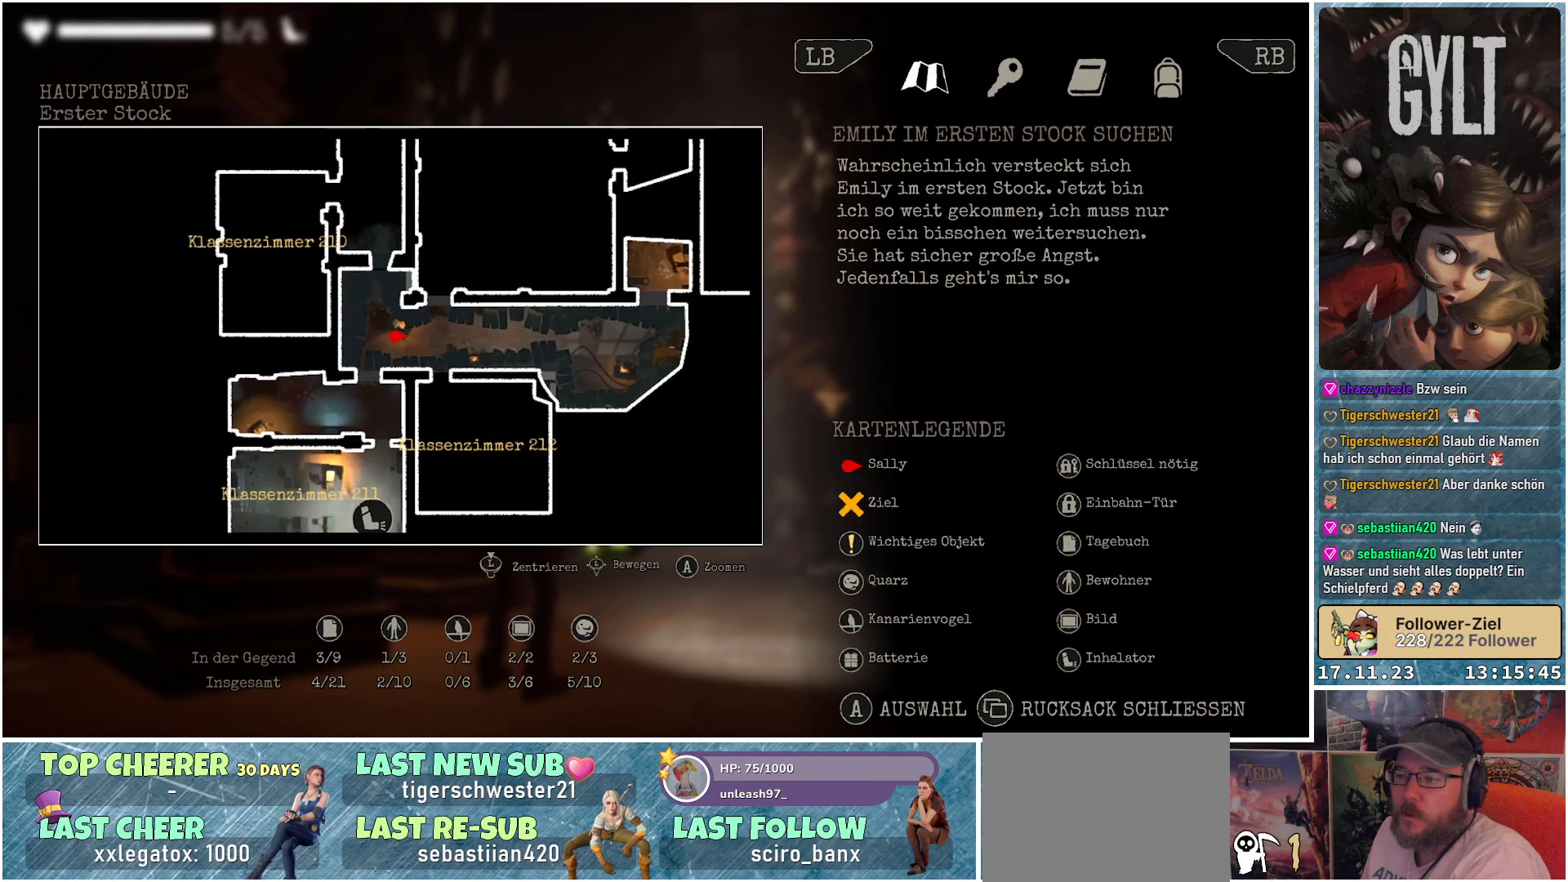
{"buttons": [], "left_stick": "up", "right_stick": "center", "events": [[400, "left_stick", "up"]]}
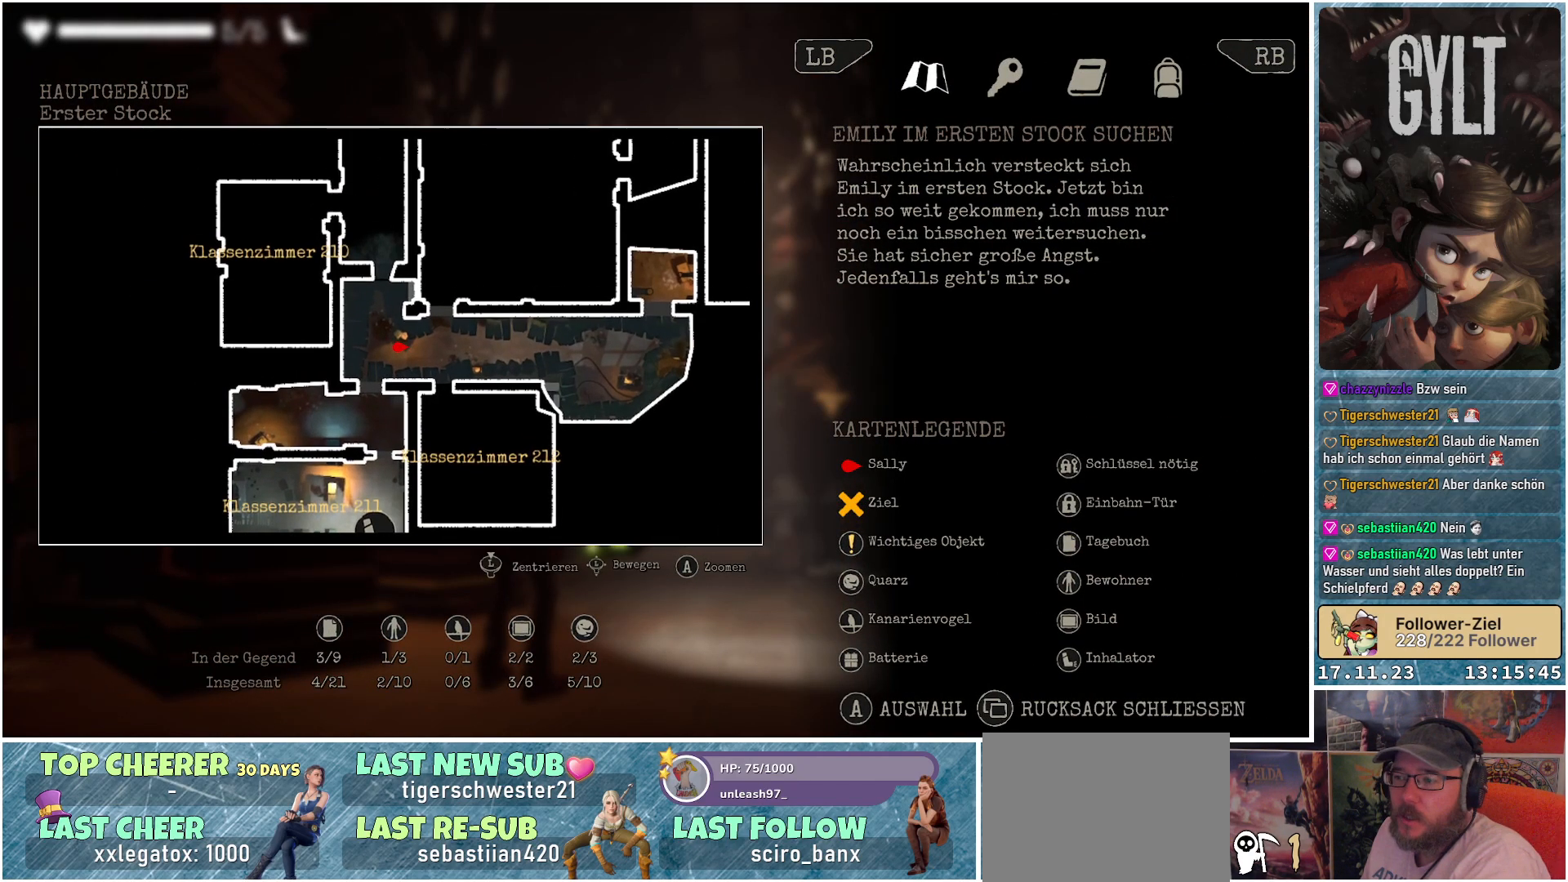
{"buttons": [], "left_stick": "up", "right_stick": "center", "events": []}
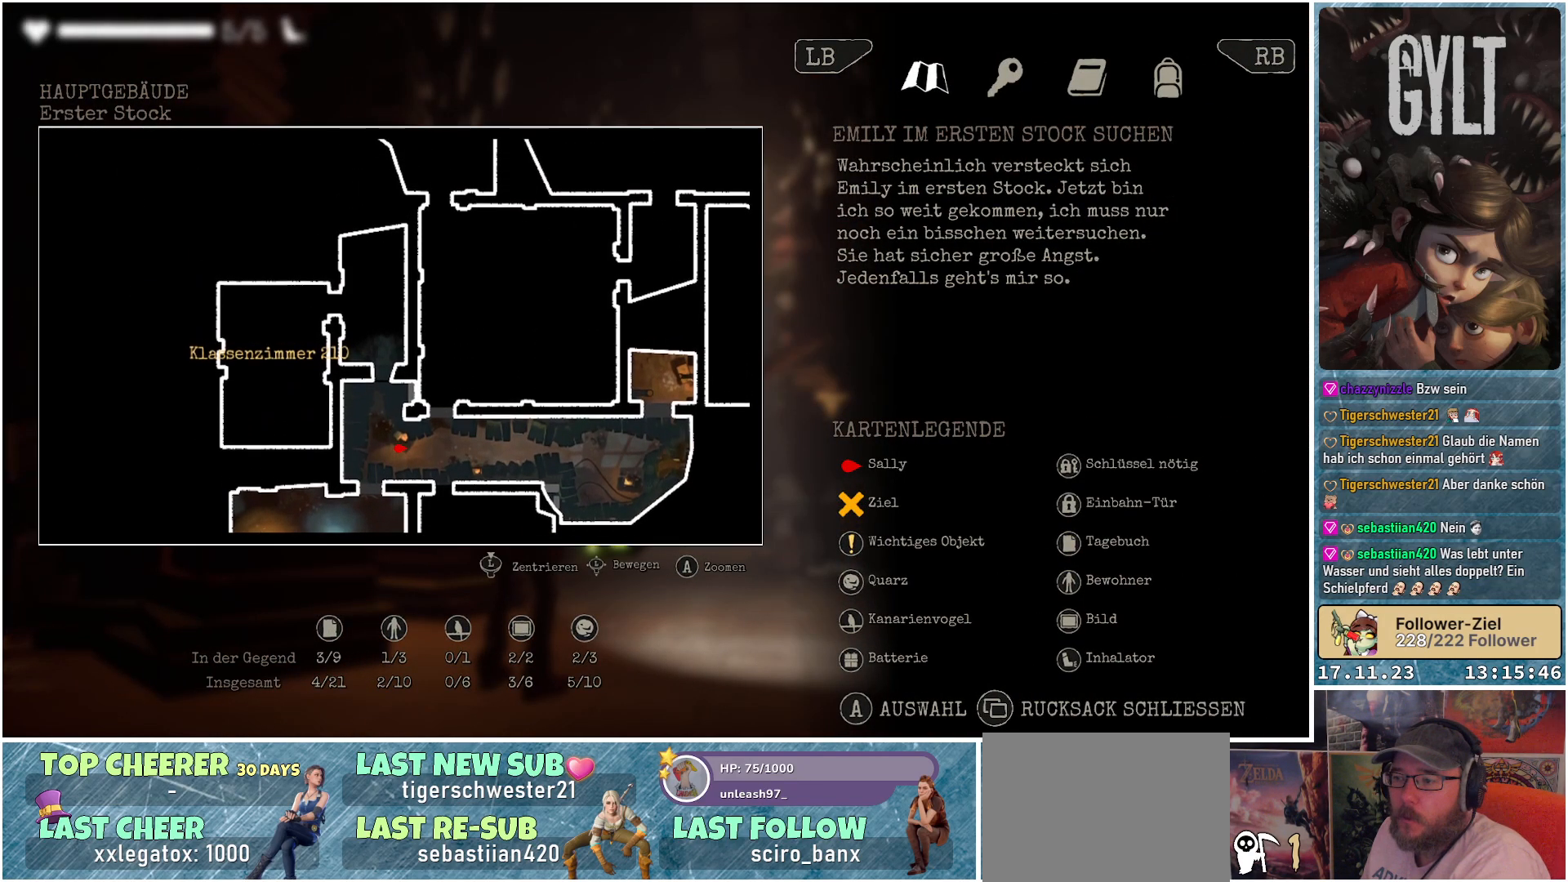
{"buttons": [], "left_stick": "center", "right_stick": "center", "events": [[117, "left_stick", "center"]]}
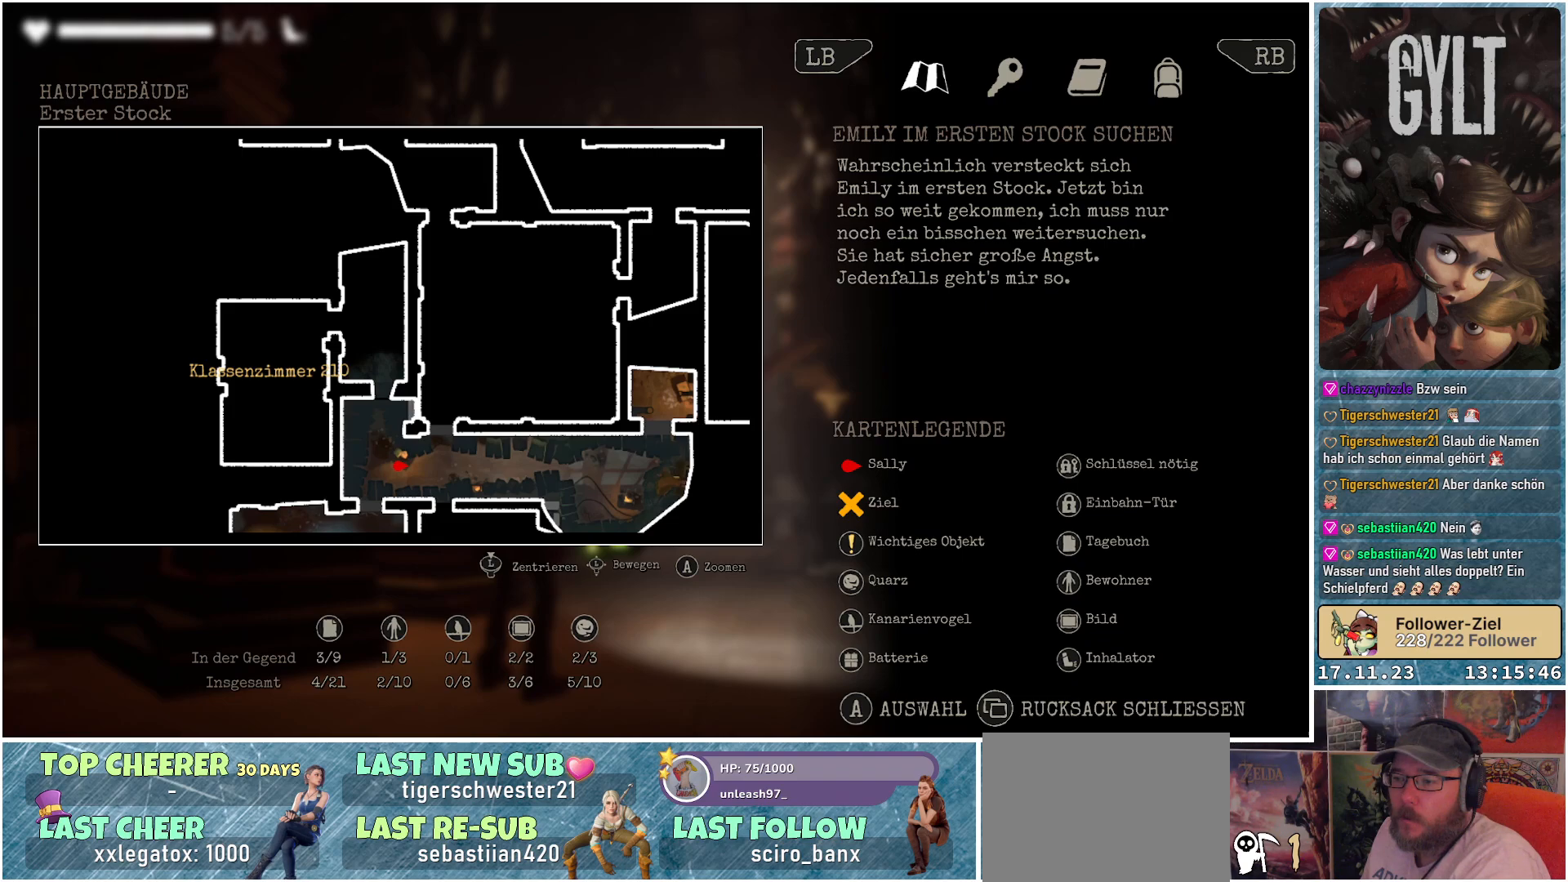
{"buttons": [], "left_stick": "center", "right_stick": "center", "events": []}
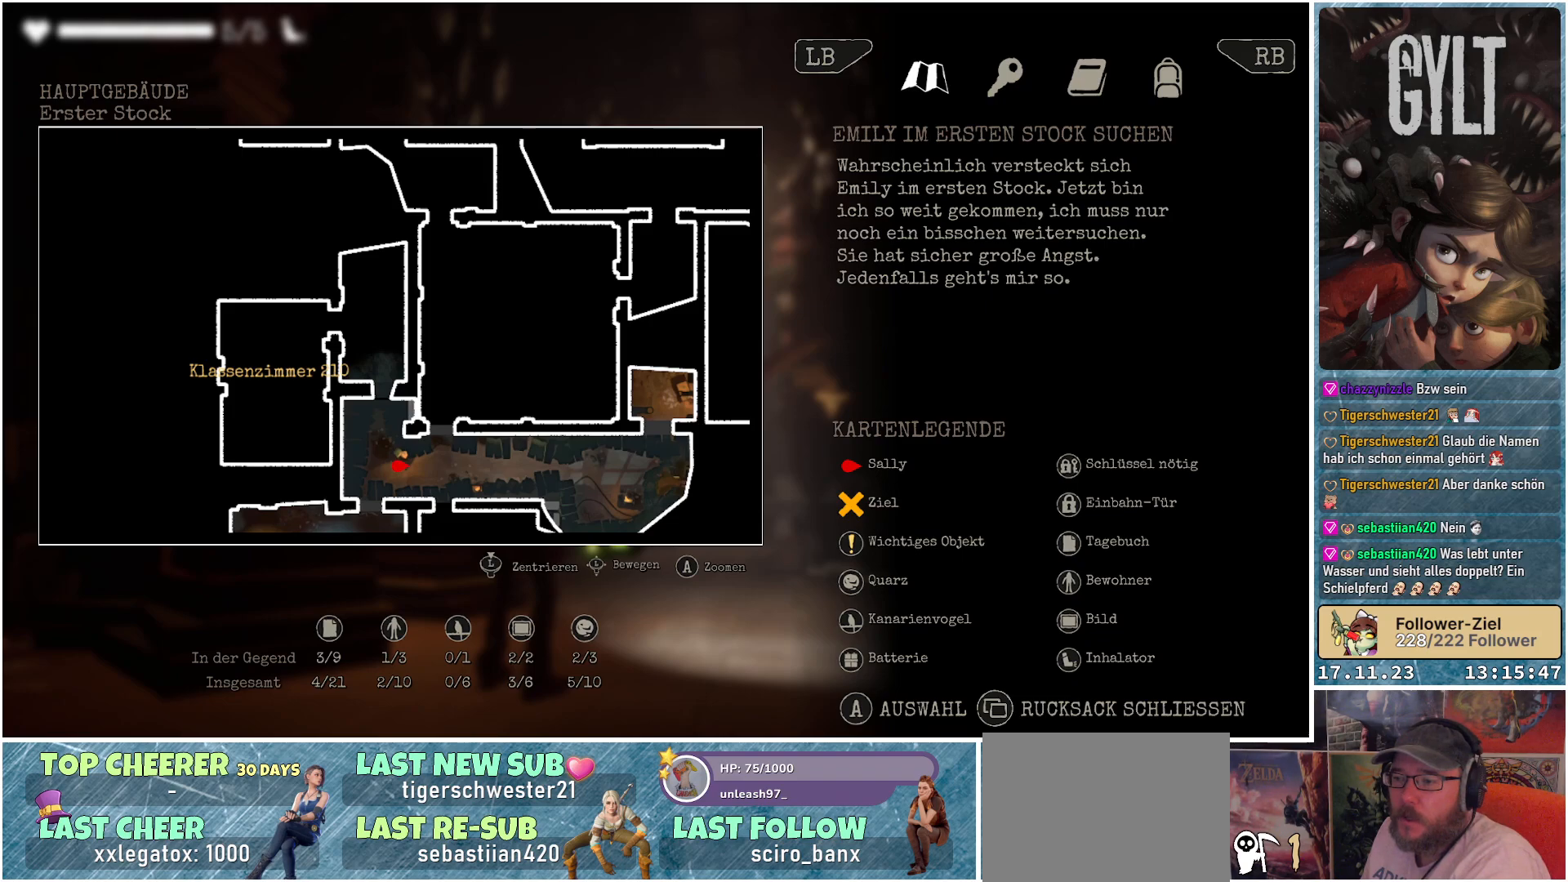
{"buttons": [], "left_stick": "right", "right_stick": "center", "events": [[433, "left_stick", "right"]]}
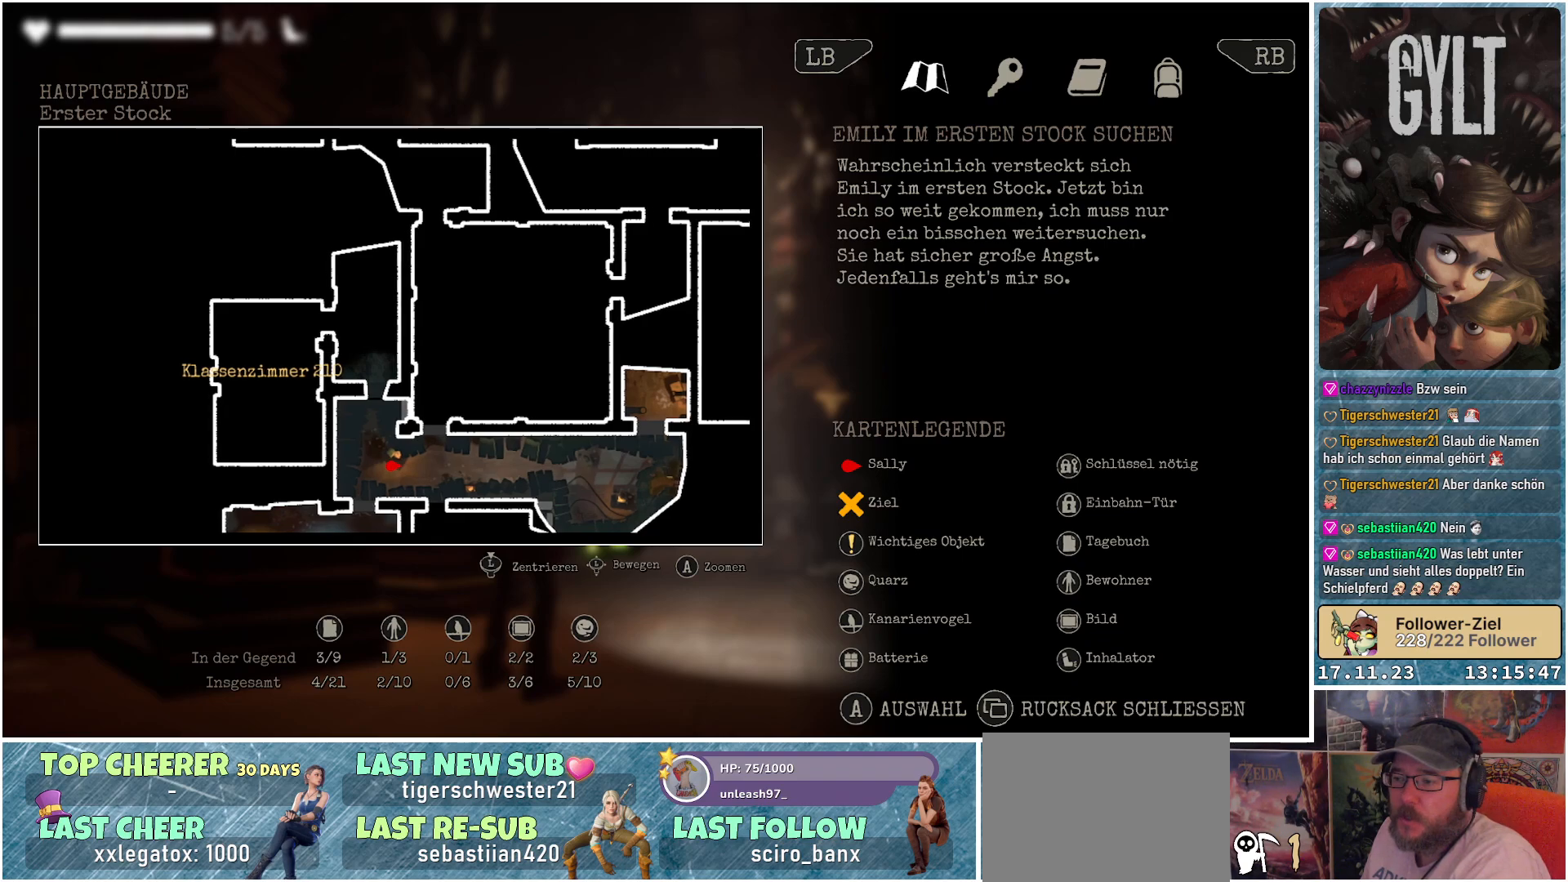
{"buttons": [], "left_stick": "center", "right_stick": "center", "events": [[200, "left_stick", "down-right"], [450, "left_stick", "center"]]}
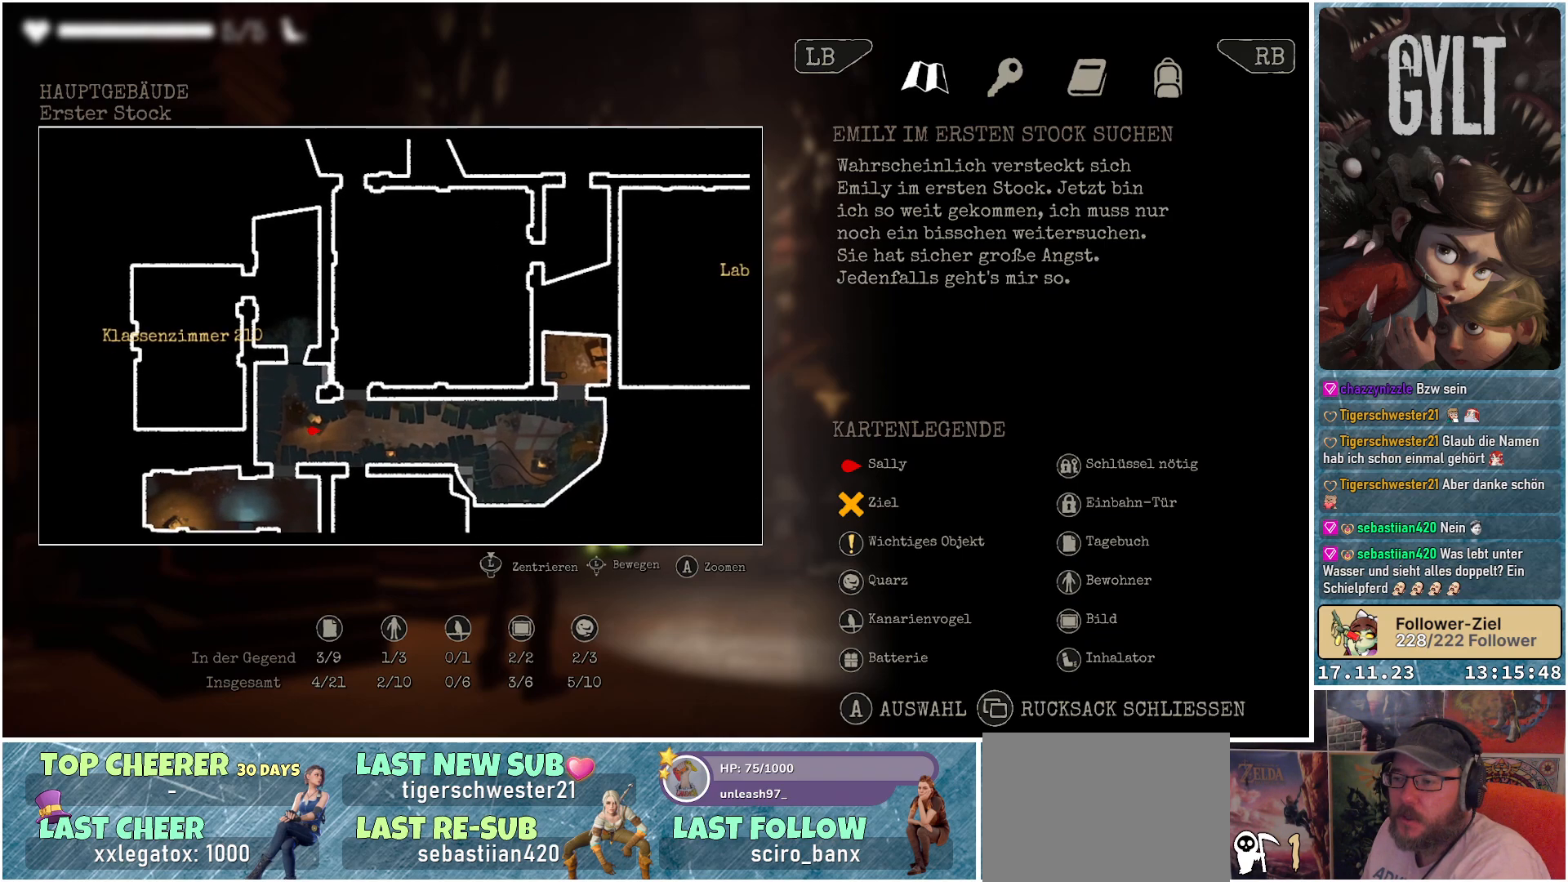
{"buttons": [], "left_stick": "center", "right_stick": "center", "events": []}